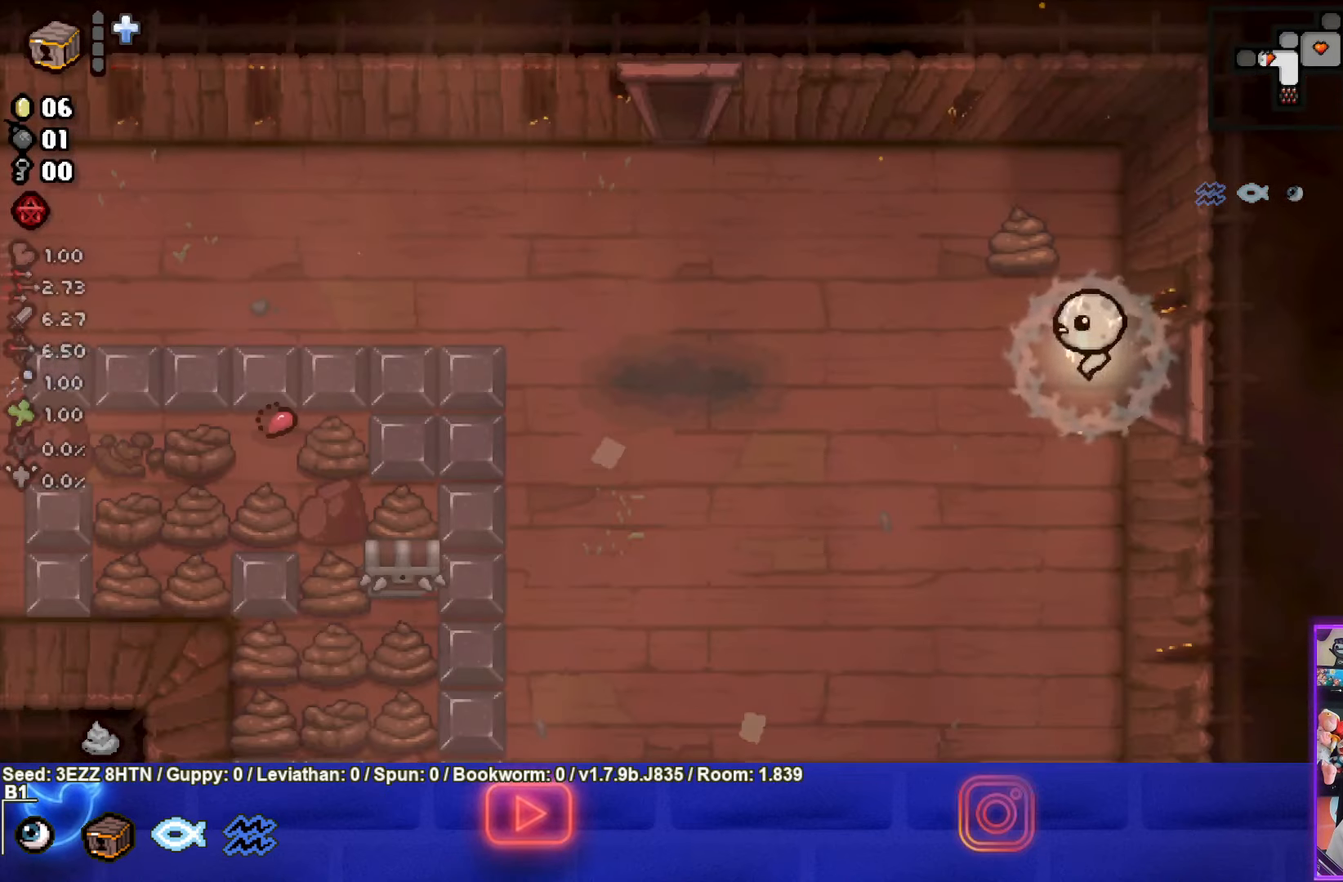
Gameplay with a controller (PlayStation layout); each line is a JSON object with the inputs held at the frame after it. "events" lists button and stick changes between this image and that frame as [ms after this image, input, new state], when the widget could be followed in between.
{"buttons": [], "left_stick": "left", "right_stick": "center", "events": [[433, "left_stick", "left"]]}
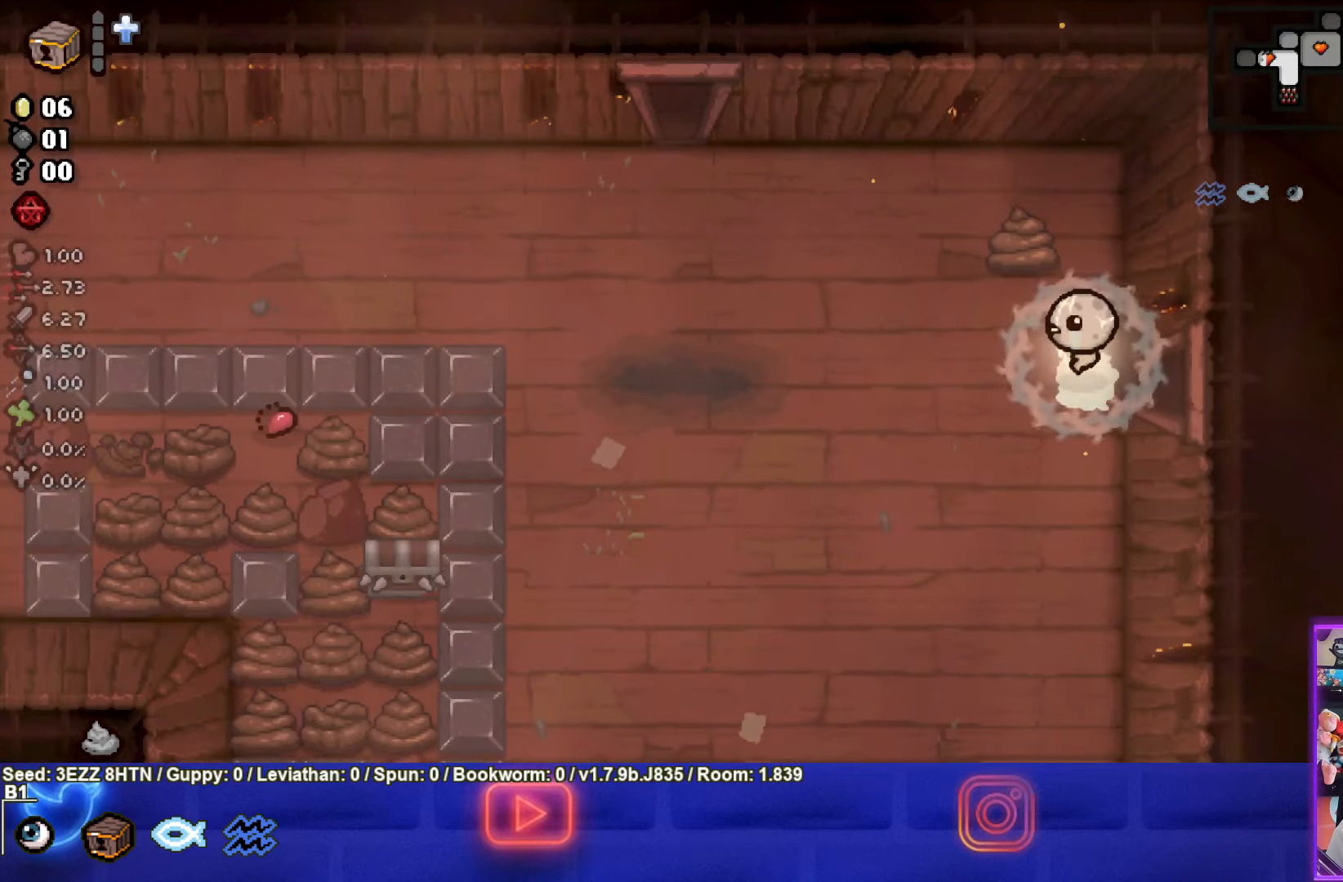
{"buttons": [], "left_stick": "center", "right_stick": "center", "events": [[367, "left_stick", "center"]]}
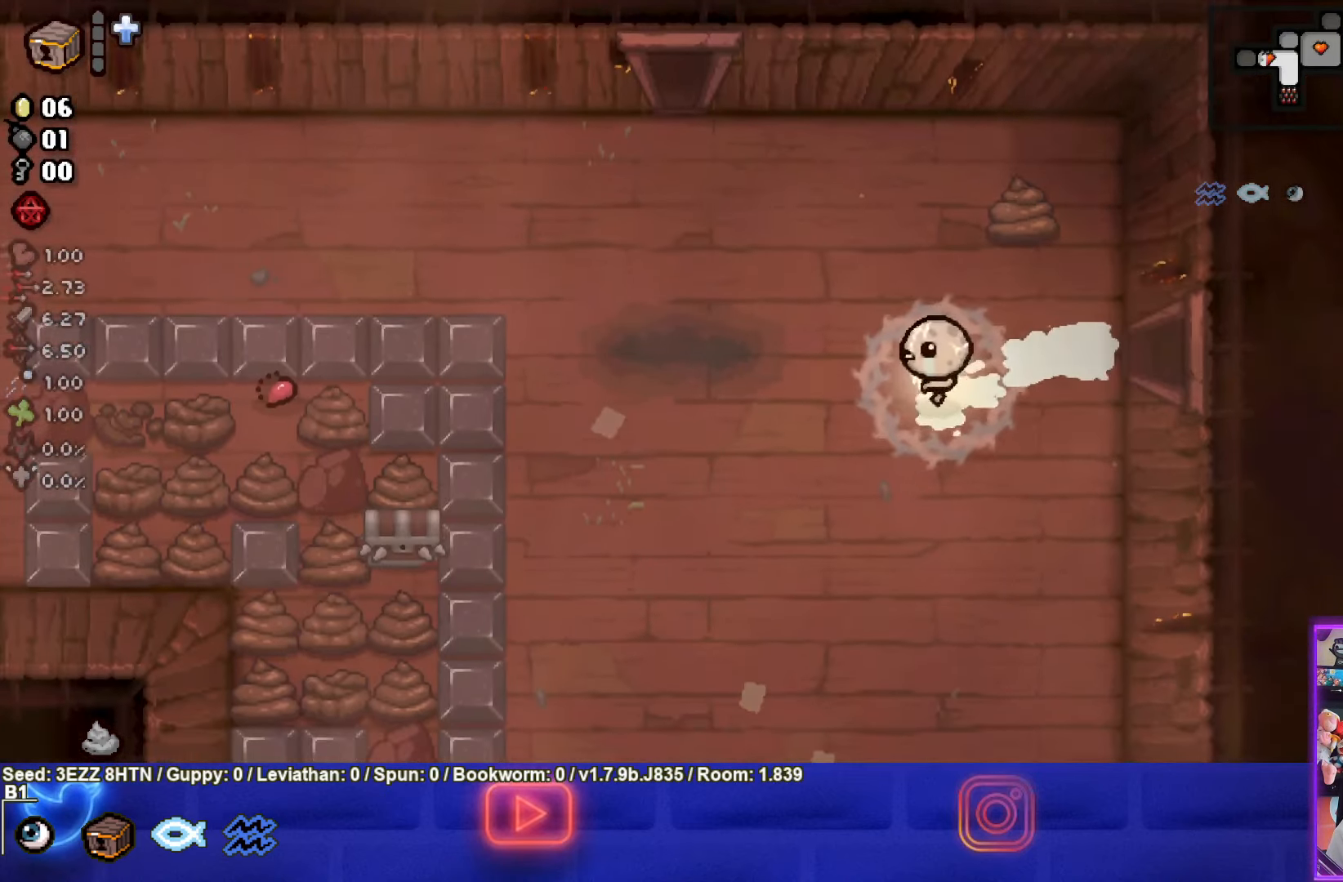
{"buttons": [], "left_stick": "center", "right_stick": "center", "events": [[167, "left_stick", "left"], [384, "left_stick", "center"]]}
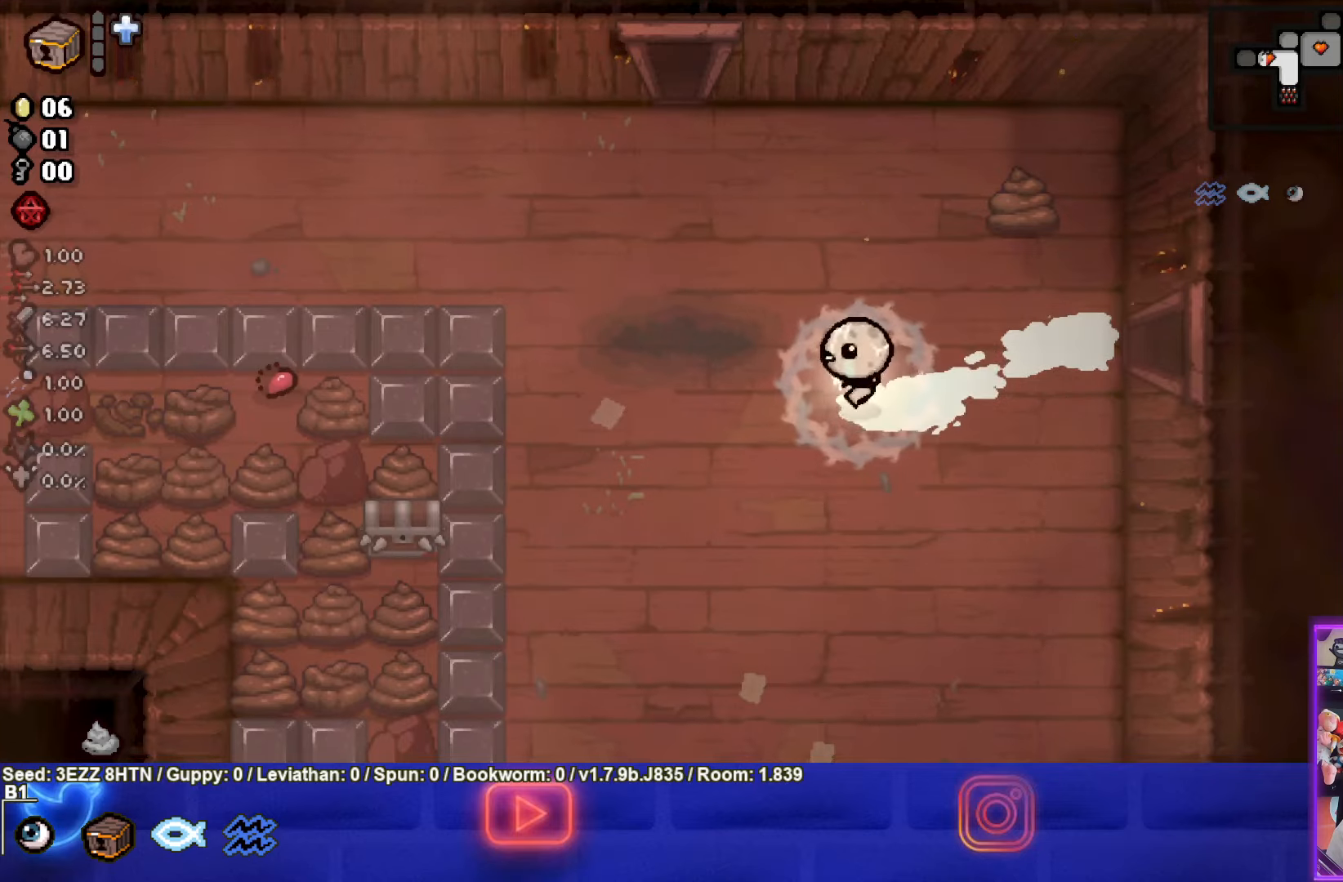
{"buttons": [], "left_stick": "center", "right_stick": "center", "events": []}
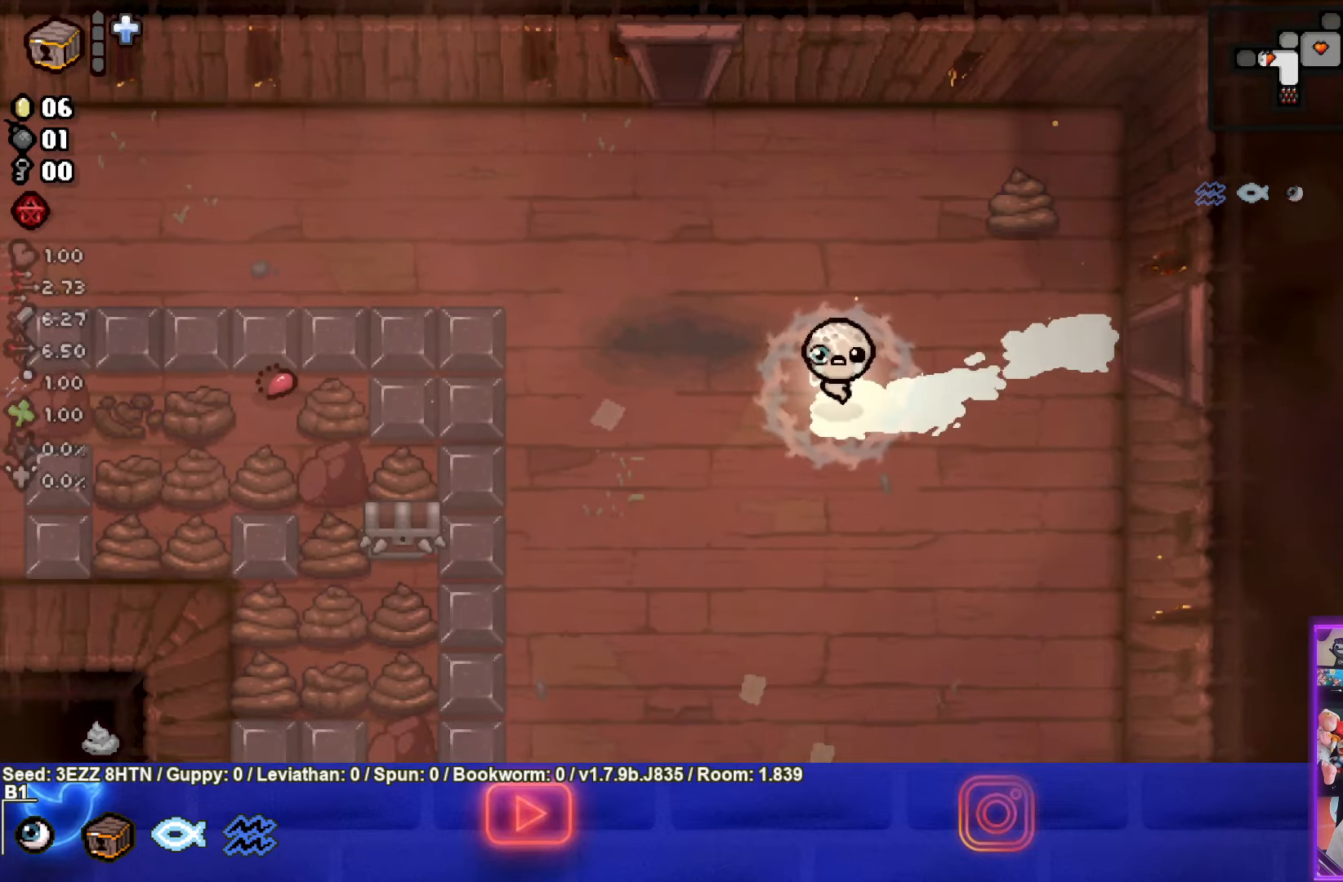
{"buttons": ["SQUARE"], "left_stick": "down-left", "right_stick": "center", "events": [[100, "left_stick", "left"], [234, "left_stick", "down-left"], [367, "SQUARE", "down"]]}
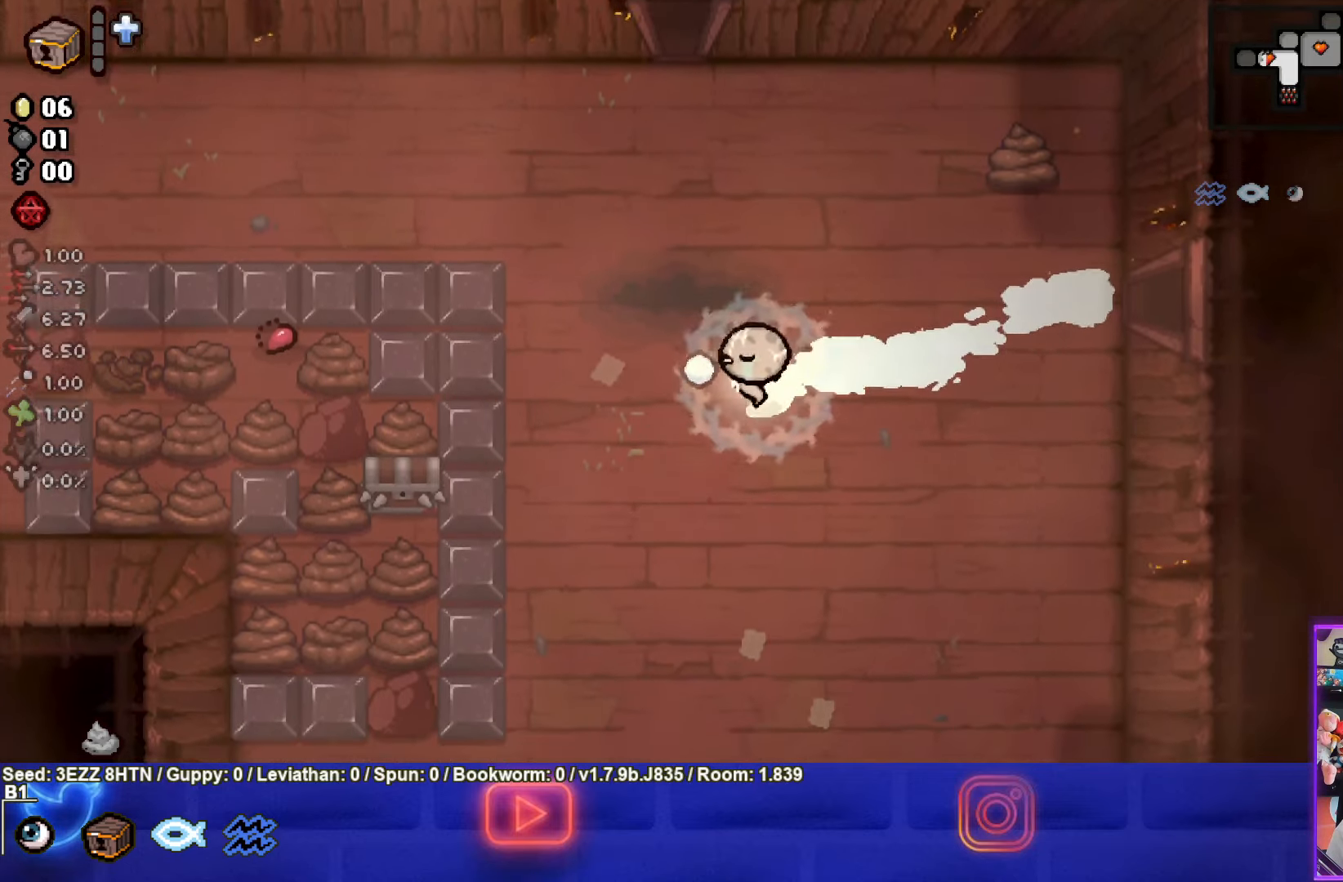
{"buttons": ["SQUARE"], "left_stick": "center", "right_stick": "center", "events": [[100, "SQUARE", "up"], [300, "SQUARE", "down"], [500, "left_stick", "center"]]}
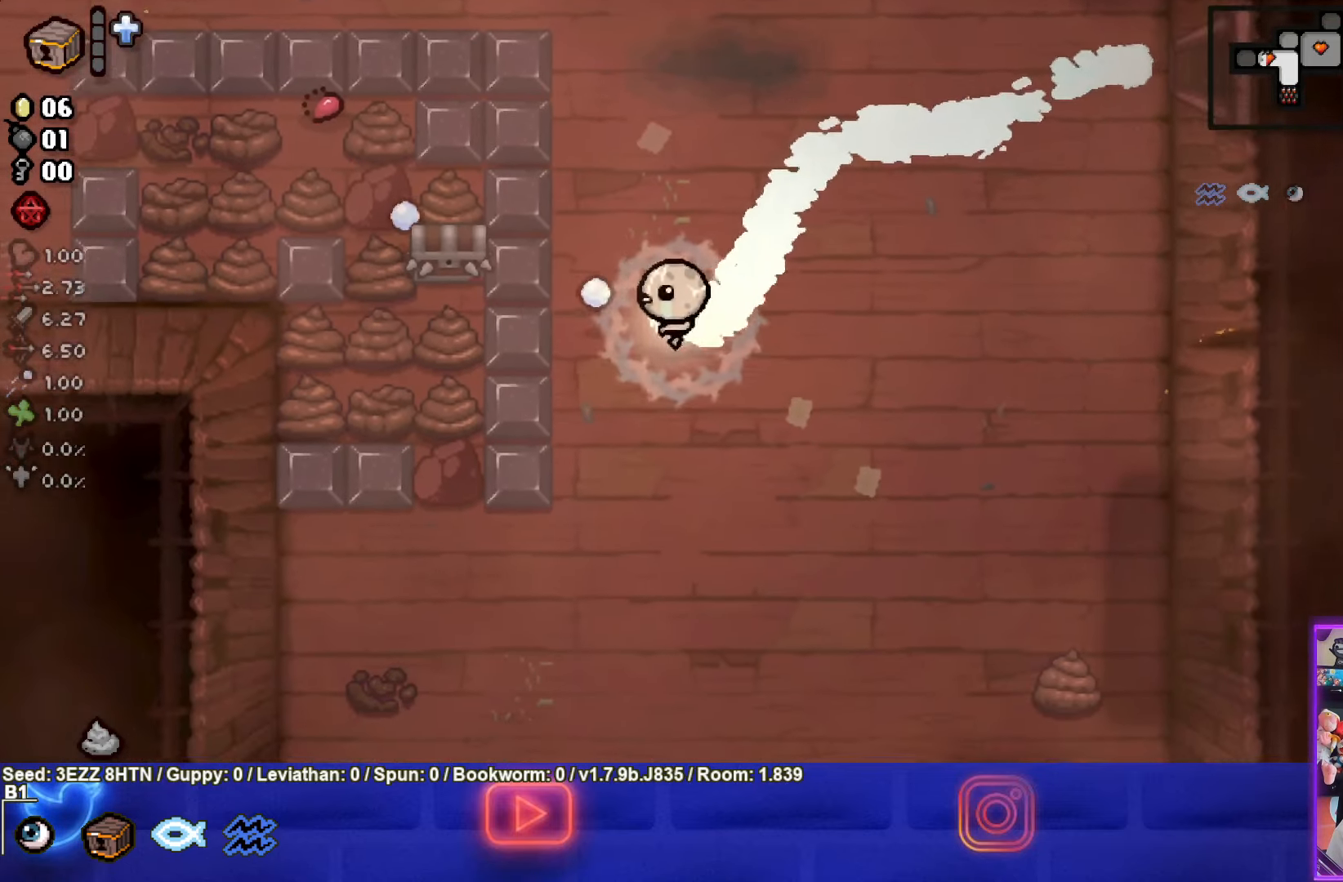
{"buttons": ["SQUARE"], "left_stick": "left", "right_stick": "center", "events": [[150, "left_stick", "left"]]}
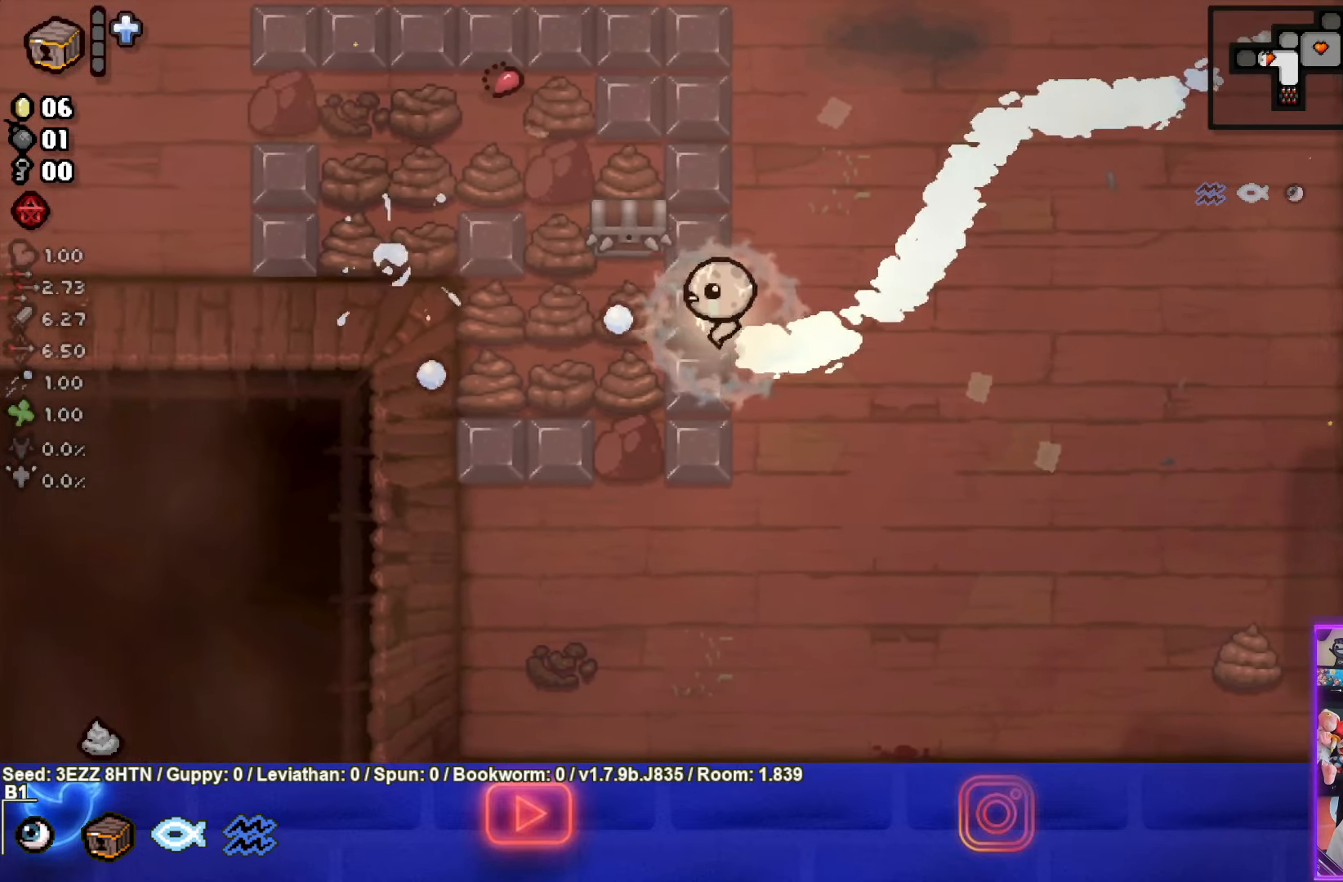
{"buttons": ["SQUARE"], "left_stick": "center", "right_stick": "center", "events": [[184, "left_stick", "center"]]}
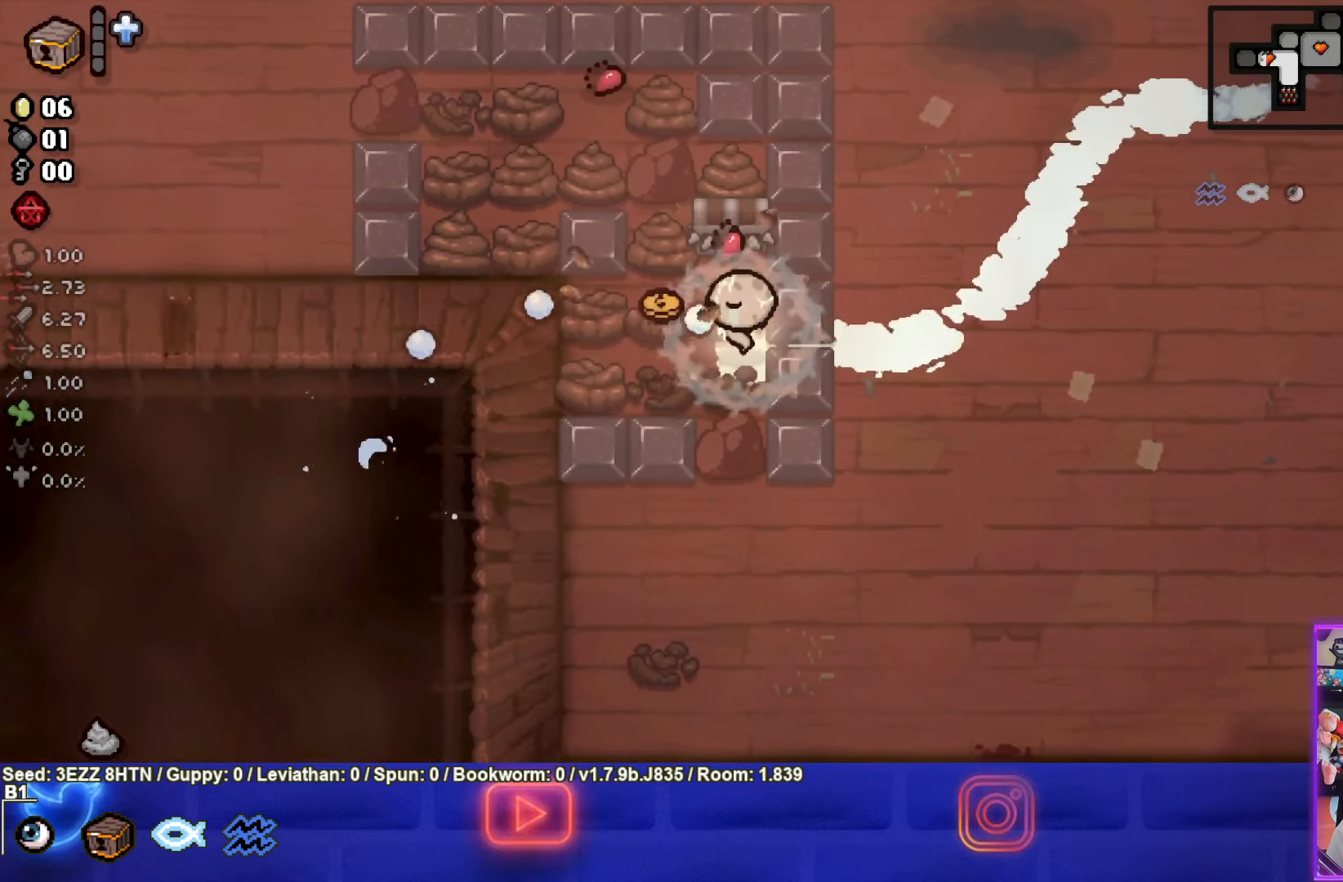
{"buttons": ["SQUARE"], "left_stick": "left", "right_stick": "center", "events": [[134, "left_stick", "left"], [184, "left_stick", "center"], [400, "left_stick", "left"]]}
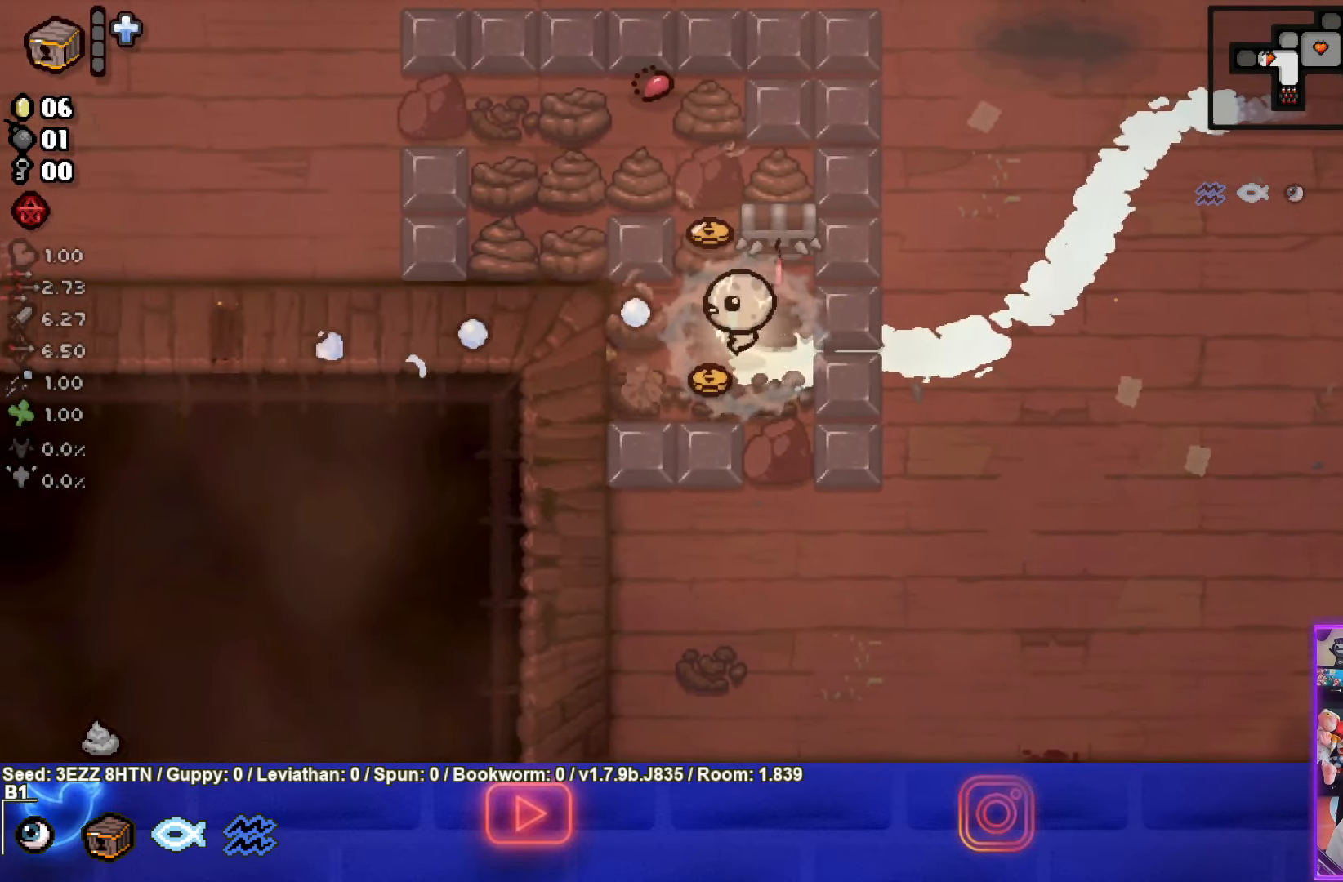
{"buttons": [], "left_stick": "up-left", "right_stick": "center", "events": [[34, "SQUARE", "up"], [150, "SQUARE", "down"], [167, "left_stick", "down-left"], [400, "SQUARE", "up"], [434, "left_stick", "up-left"]]}
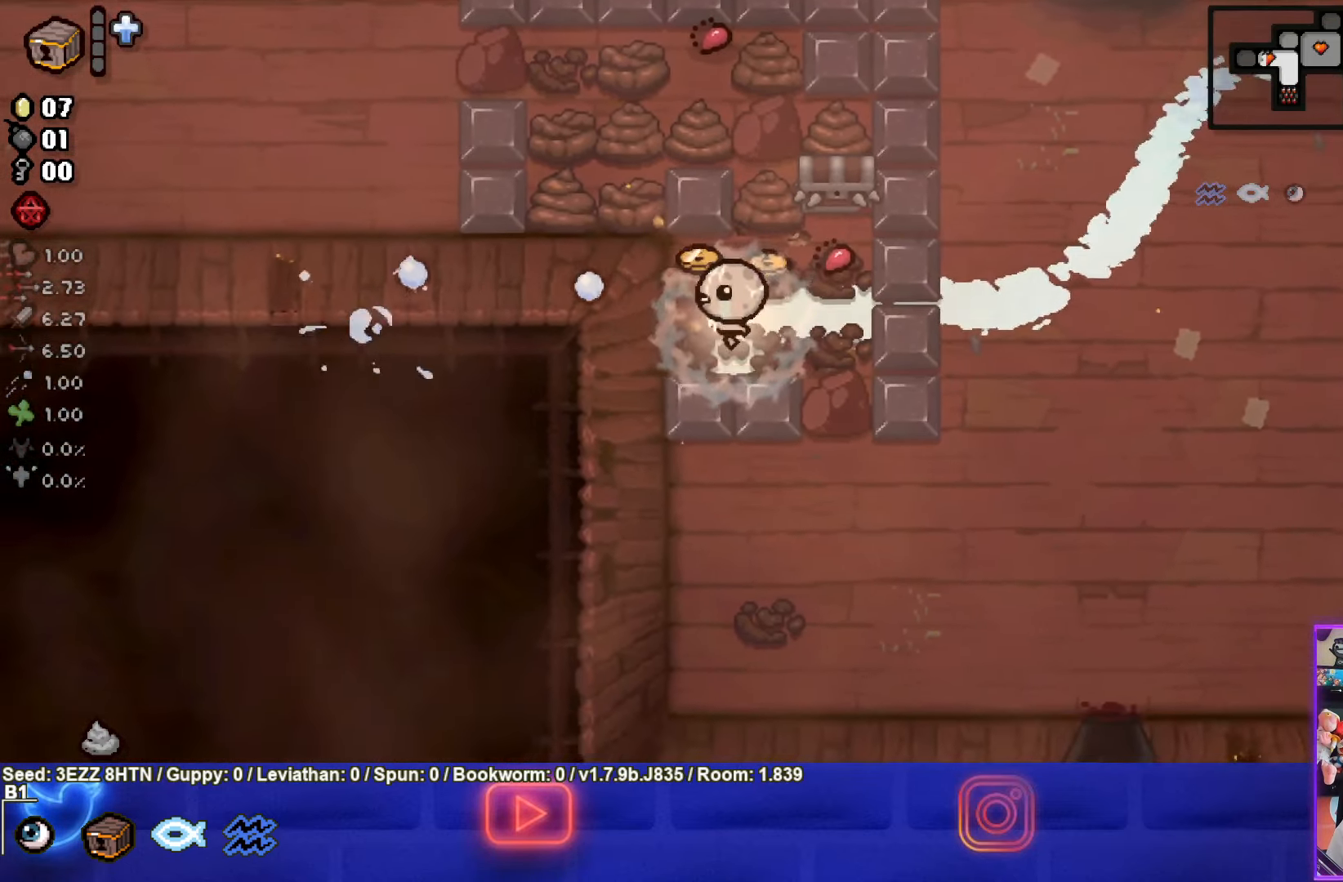
{"buttons": ["TRIANGLE"], "left_stick": "right", "right_stick": "center", "events": [[284, "TRIANGLE", "down"], [333, "left_stick", "center"], [500, "left_stick", "right"]]}
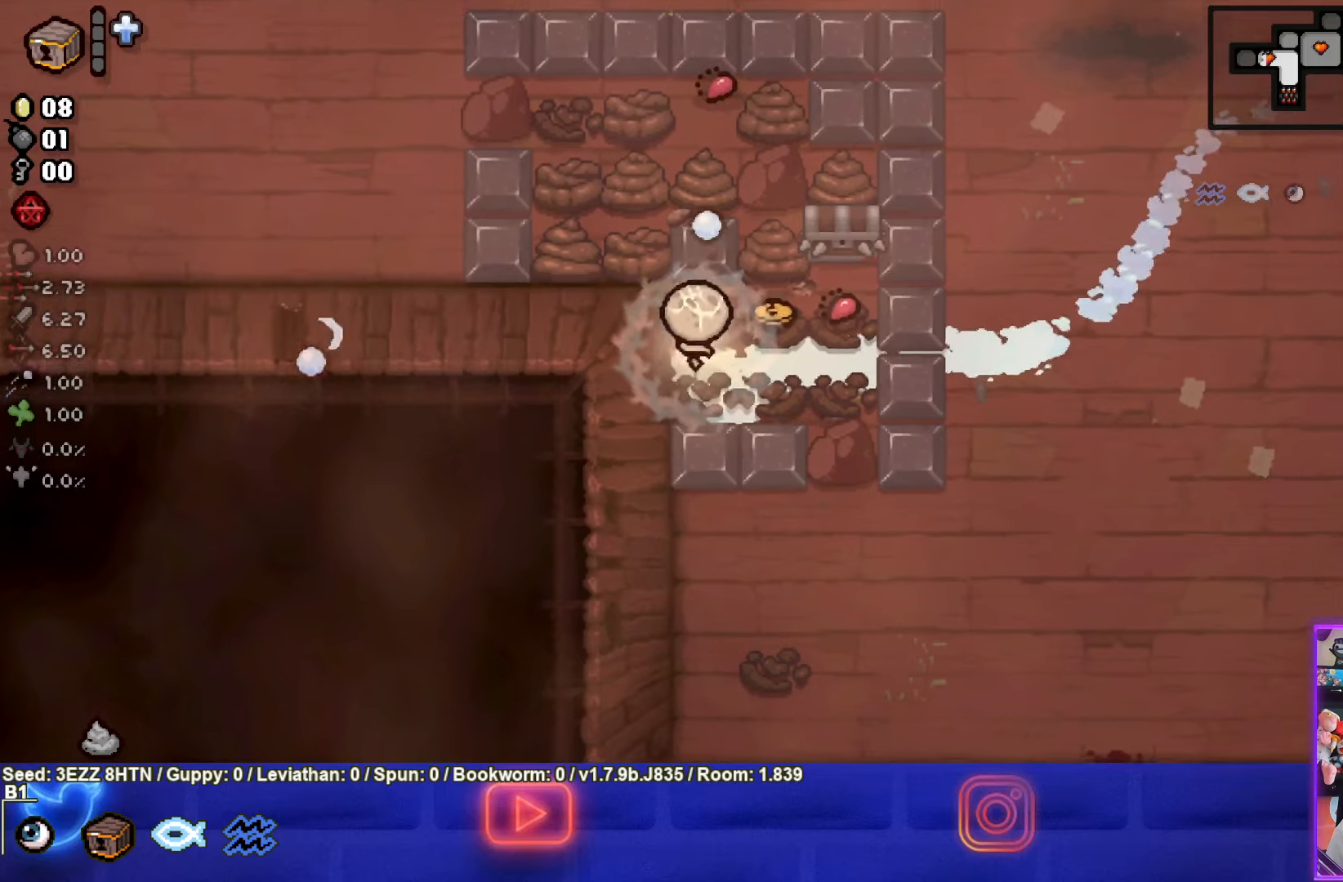
{"buttons": ["TRIANGLE"], "left_stick": "center", "right_stick": "center", "events": [[166, "left_stick", "center"]]}
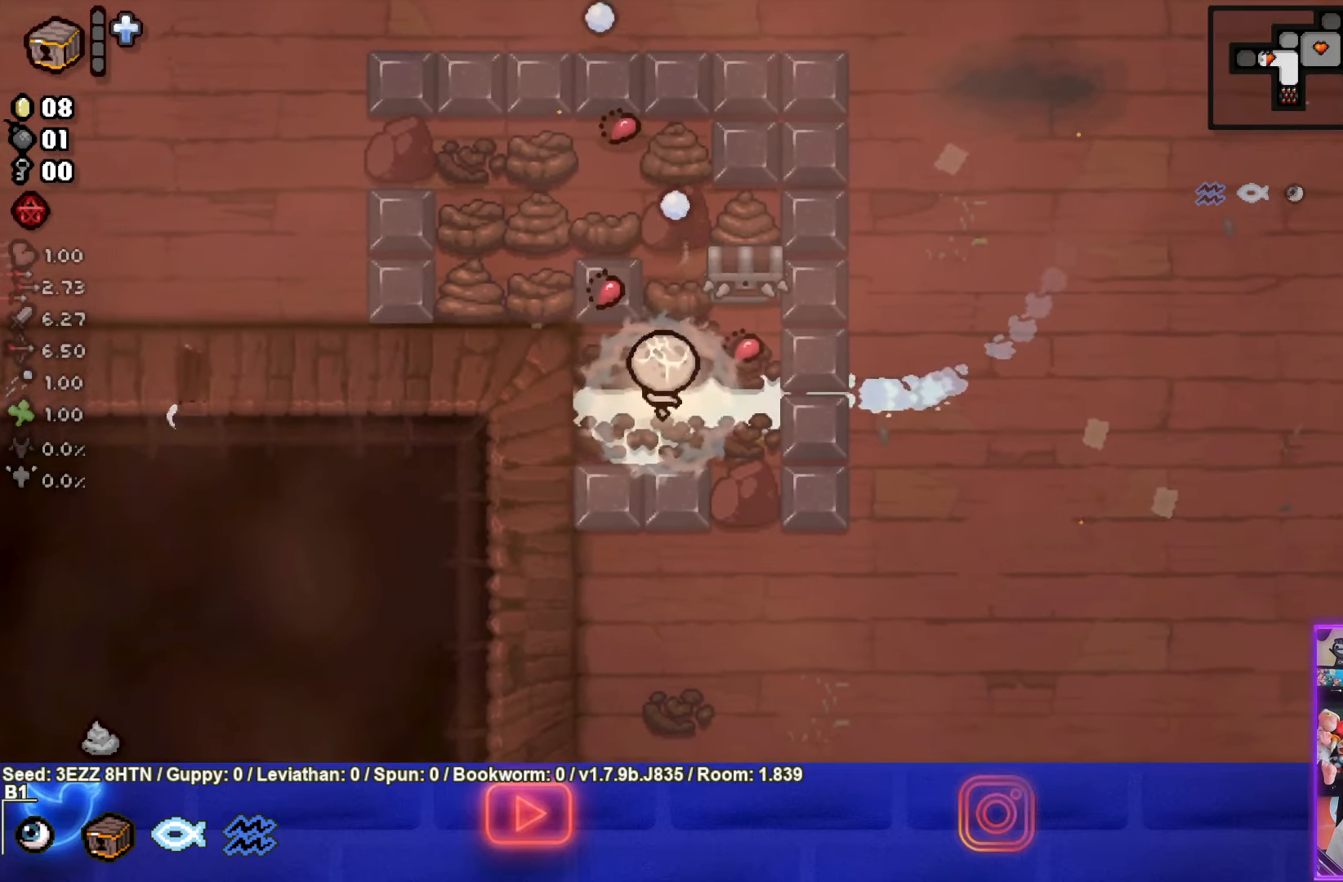
{"buttons": ["TRIANGLE"], "left_stick": "center", "right_stick": "center", "events": []}
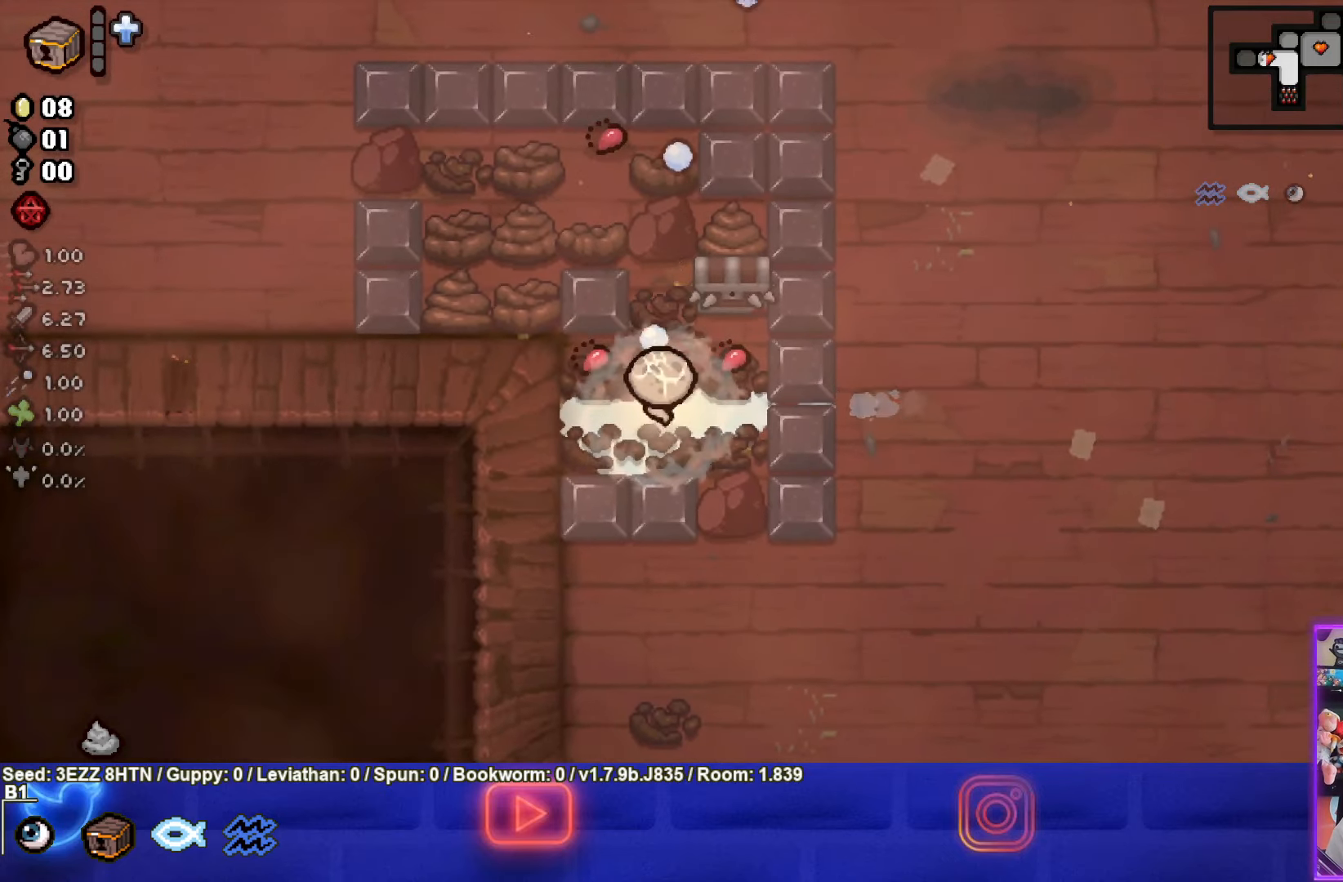
{"buttons": [], "left_stick": "center", "right_stick": "center", "events": [[450, "TRIANGLE", "up"]]}
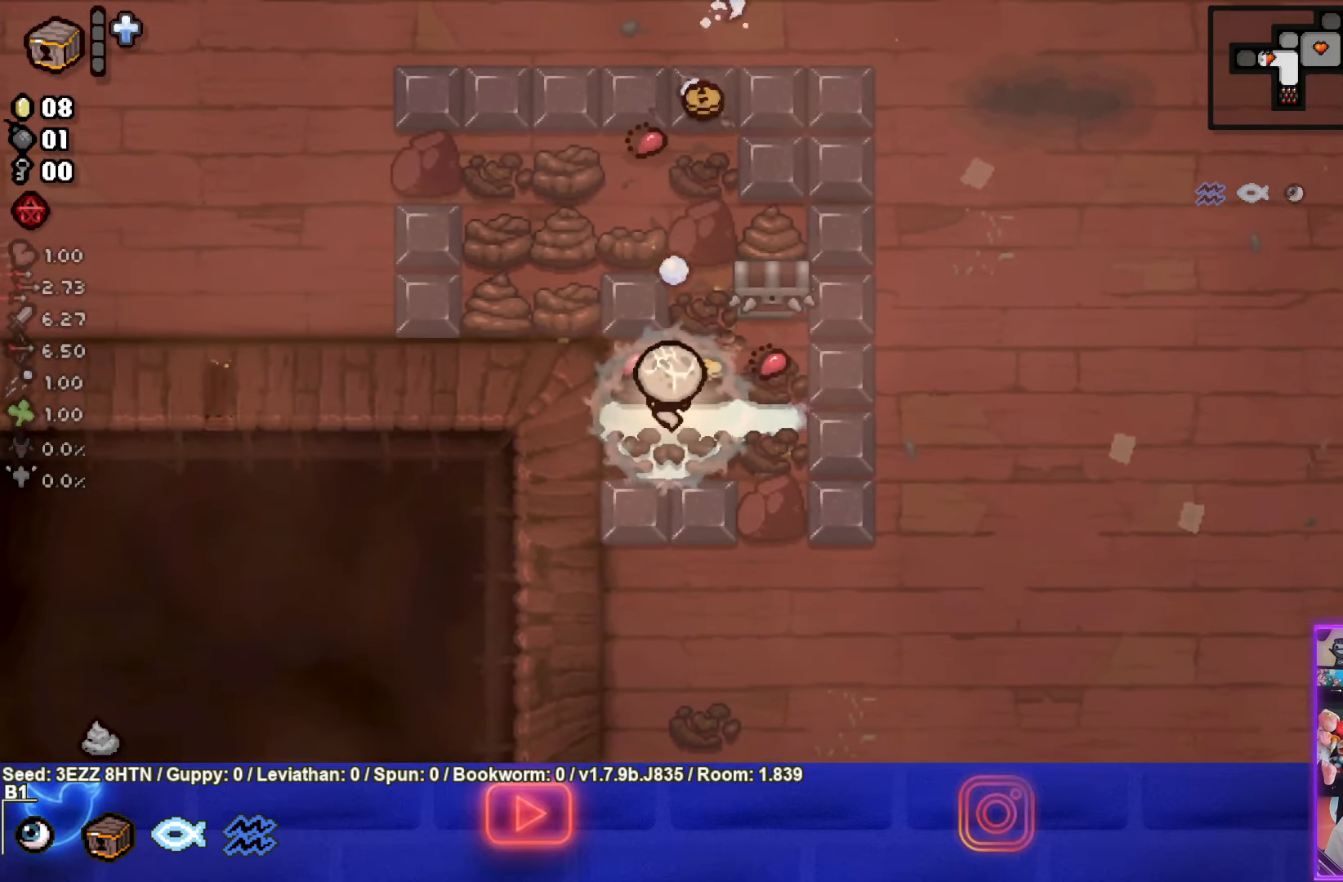
{"buttons": [], "left_stick": "up", "right_stick": "center", "events": [[216, "left_stick", "up-left"], [450, "left_stick", "up"]]}
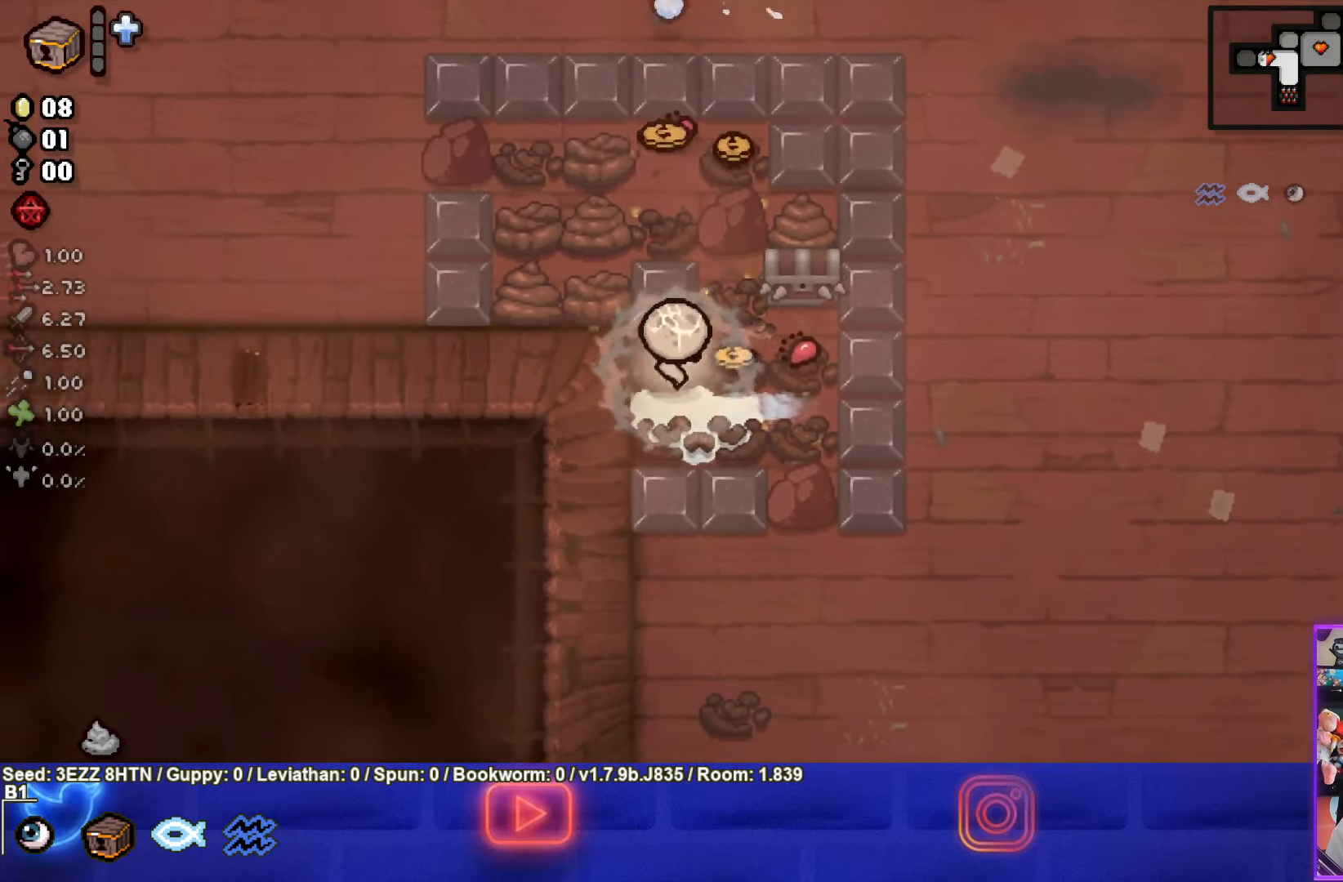
{"buttons": [], "left_stick": "up", "right_stick": "center", "events": []}
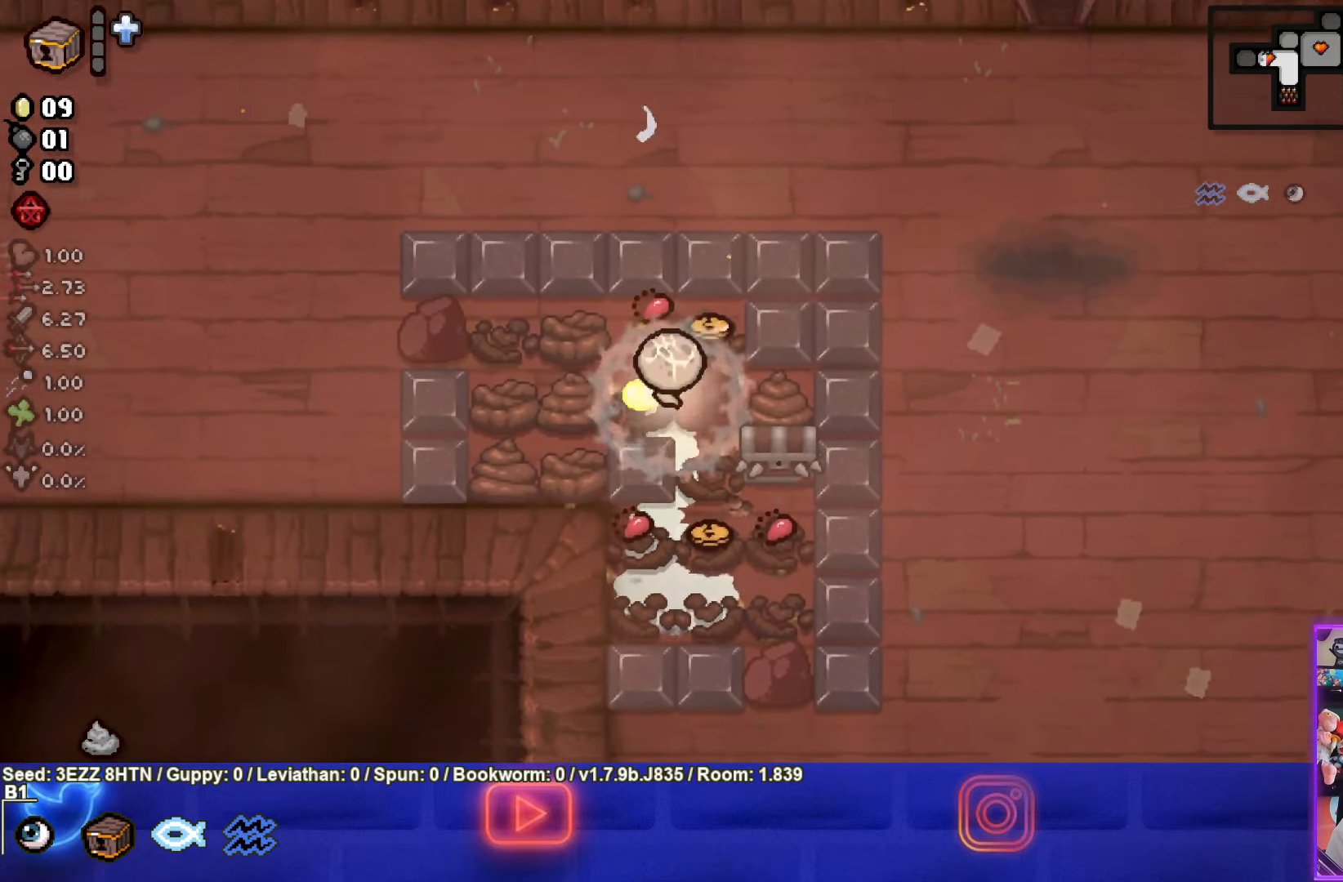
{"buttons": [], "left_stick": "down", "right_stick": "center", "events": [[333, "left_stick", "down"]]}
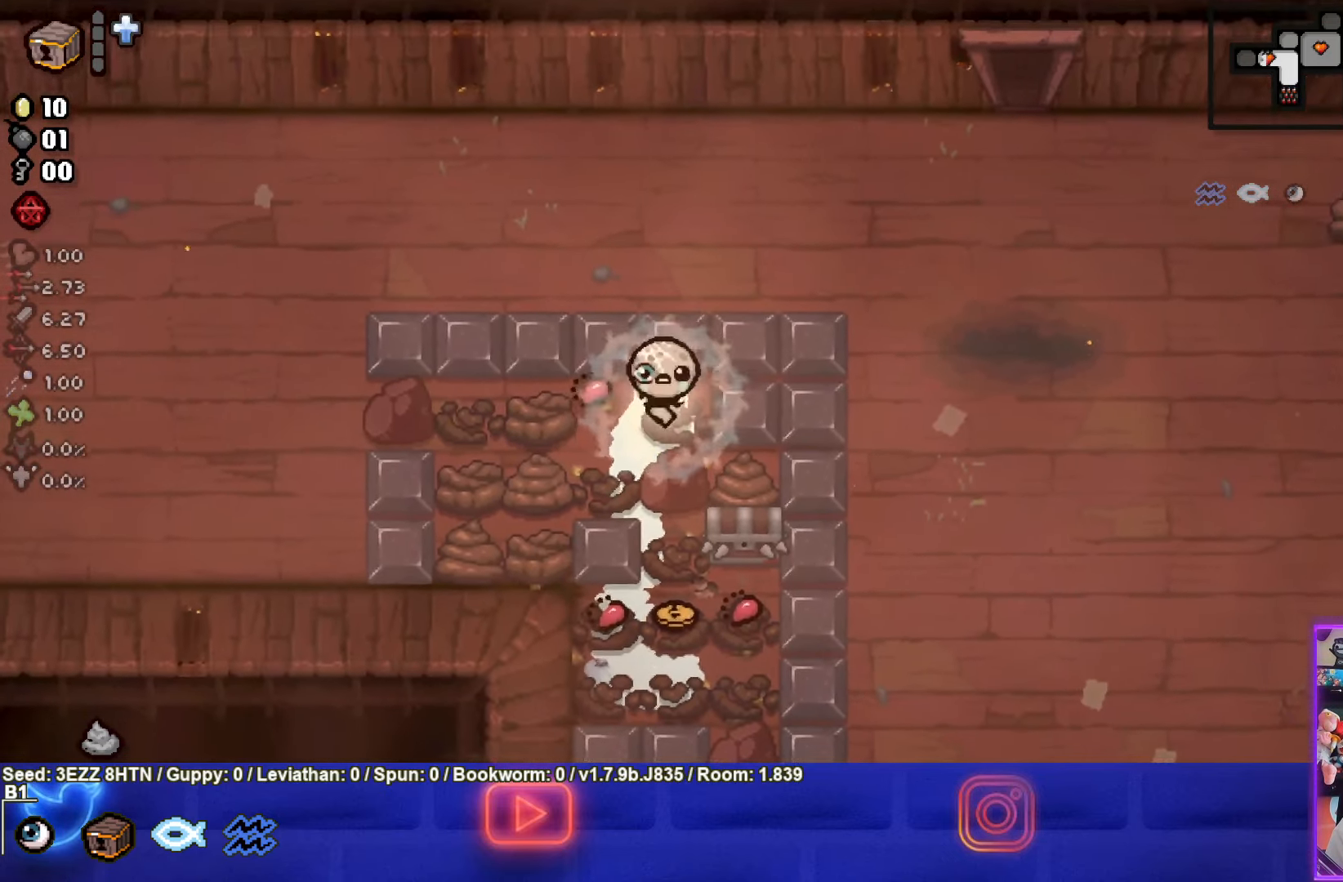
{"buttons": [], "left_stick": "up-left", "right_stick": "center", "events": [[33, "left_stick", "left"], [116, "SQUARE", "down"], [183, "left_stick", "center"], [383, "left_stick", "up-left"], [466, "SQUARE", "up"]]}
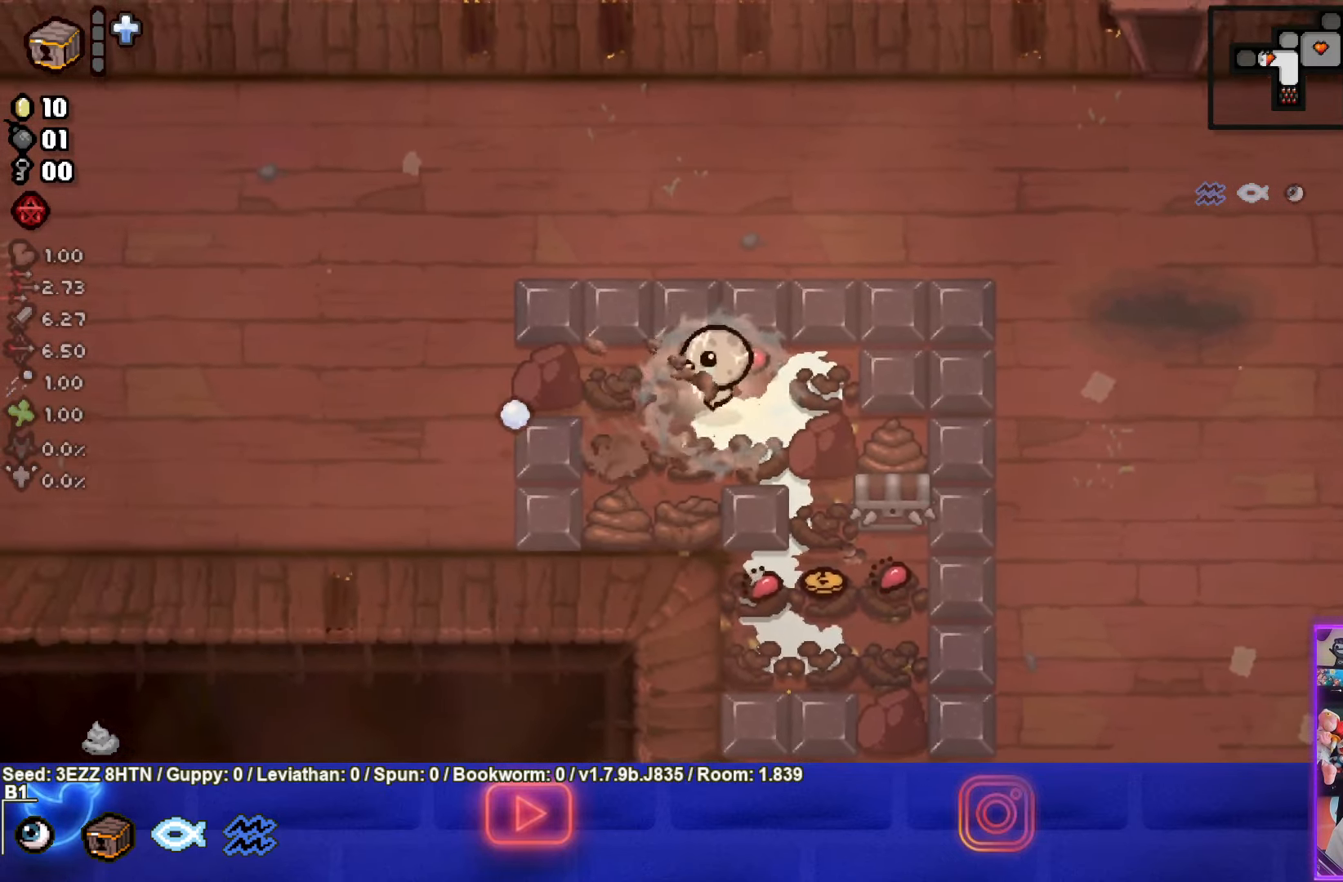
{"buttons": ["CROSS"], "left_stick": "down-left", "right_stick": "center", "events": [[50, "left_stick", "center"], [100, "CROSS", "down"], [416, "left_stick", "down-left"]]}
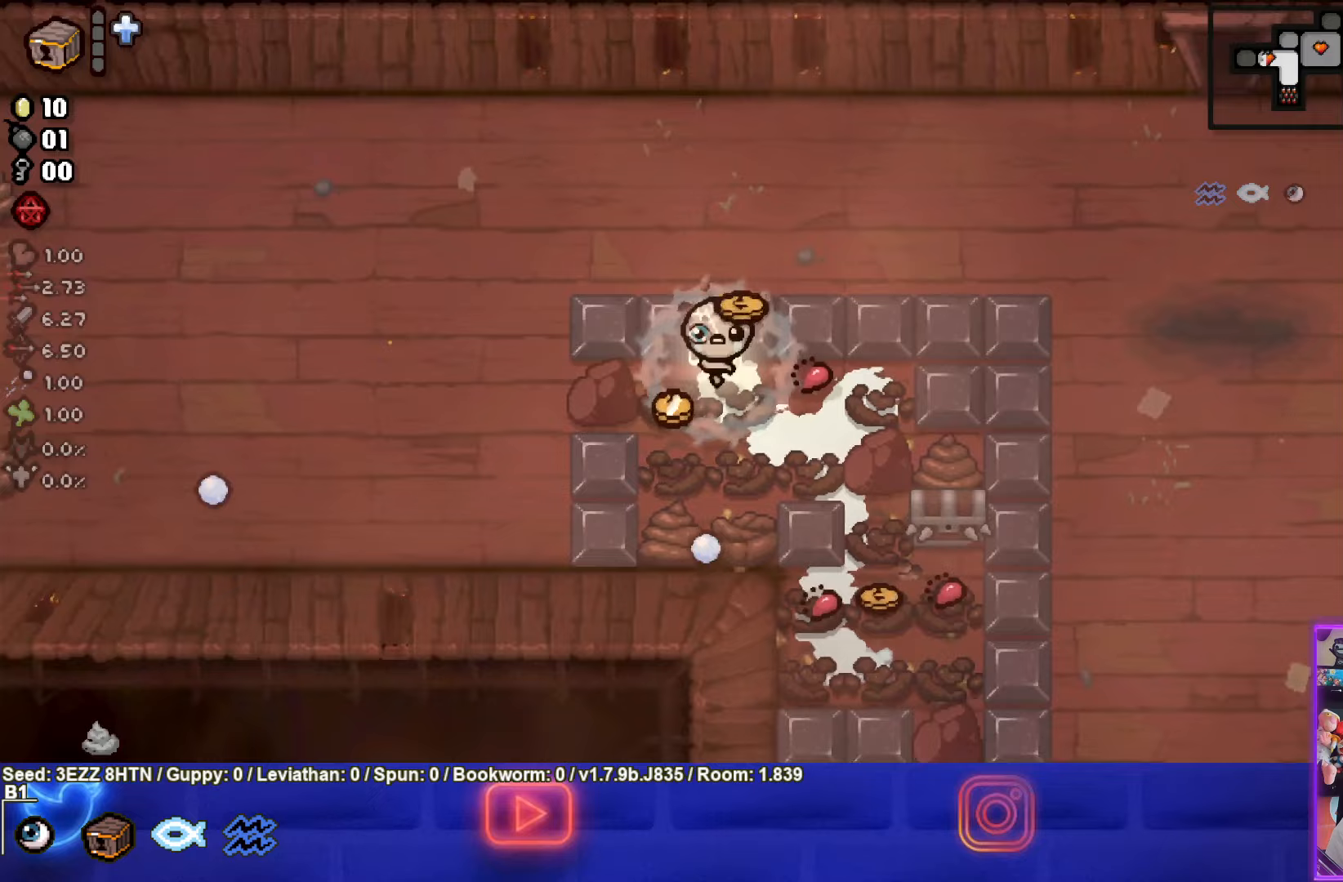
{"buttons": ["CROSS"], "left_stick": "center", "right_stick": "center", "events": [[83, "left_stick", "center"], [317, "left_stick", "down"], [483, "left_stick", "center"]]}
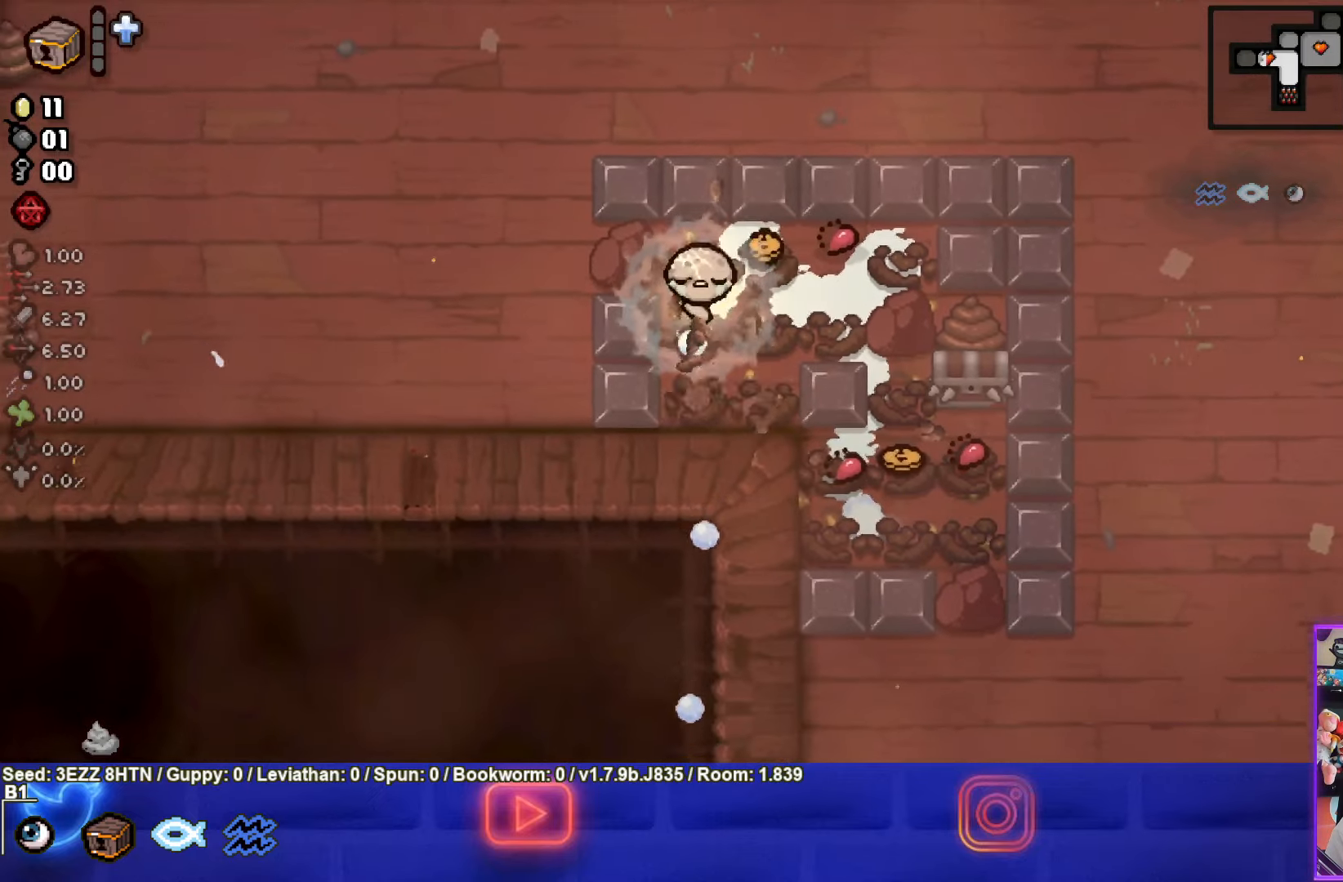
{"buttons": [], "left_stick": "down", "right_stick": "center", "events": [[33, "left_stick", "right"], [183, "left_stick", "up"], [400, "CROSS", "up"], [483, "left_stick", "down"]]}
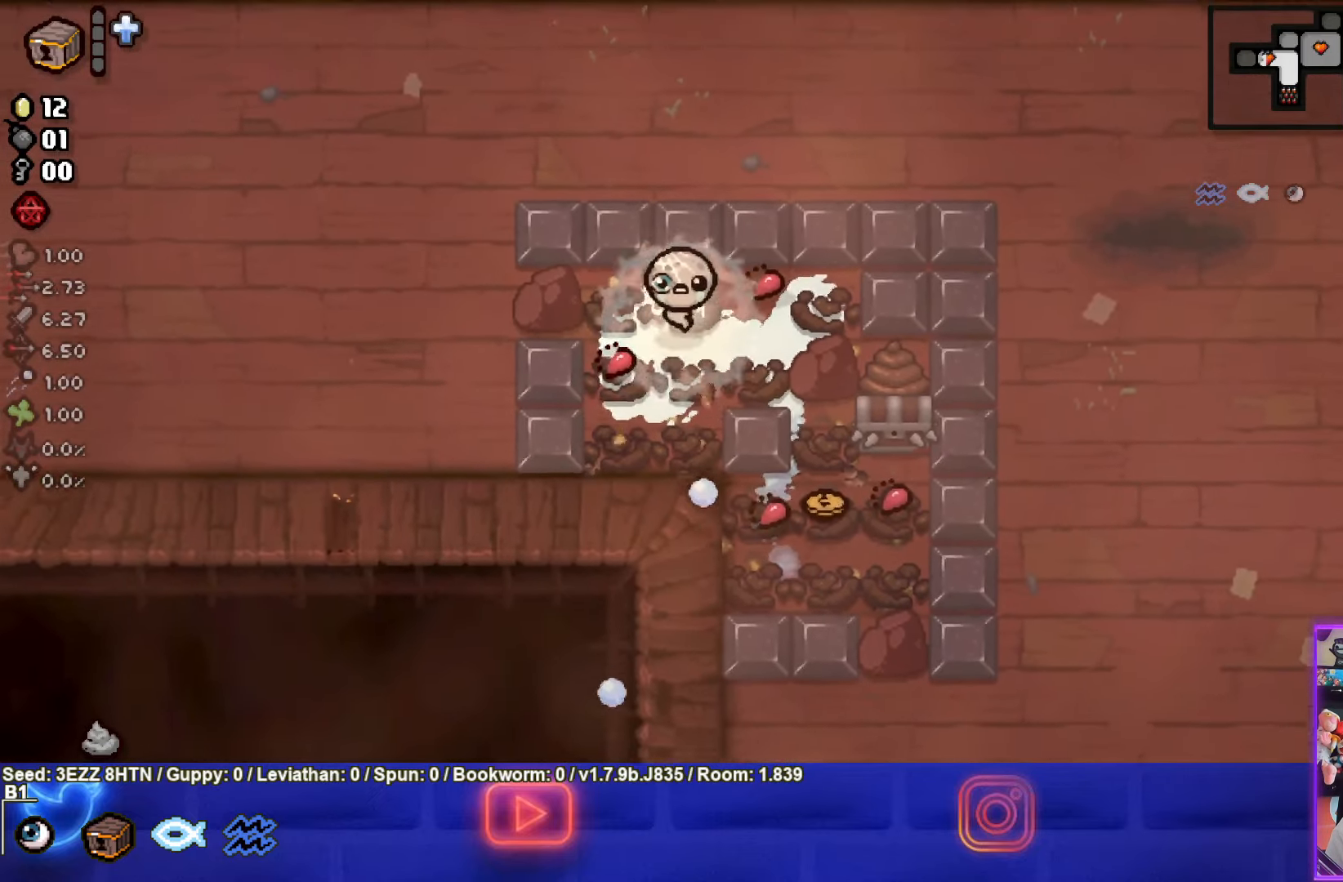
{"buttons": [], "left_stick": "right", "right_stick": "center", "events": [[267, "left_stick", "right"]]}
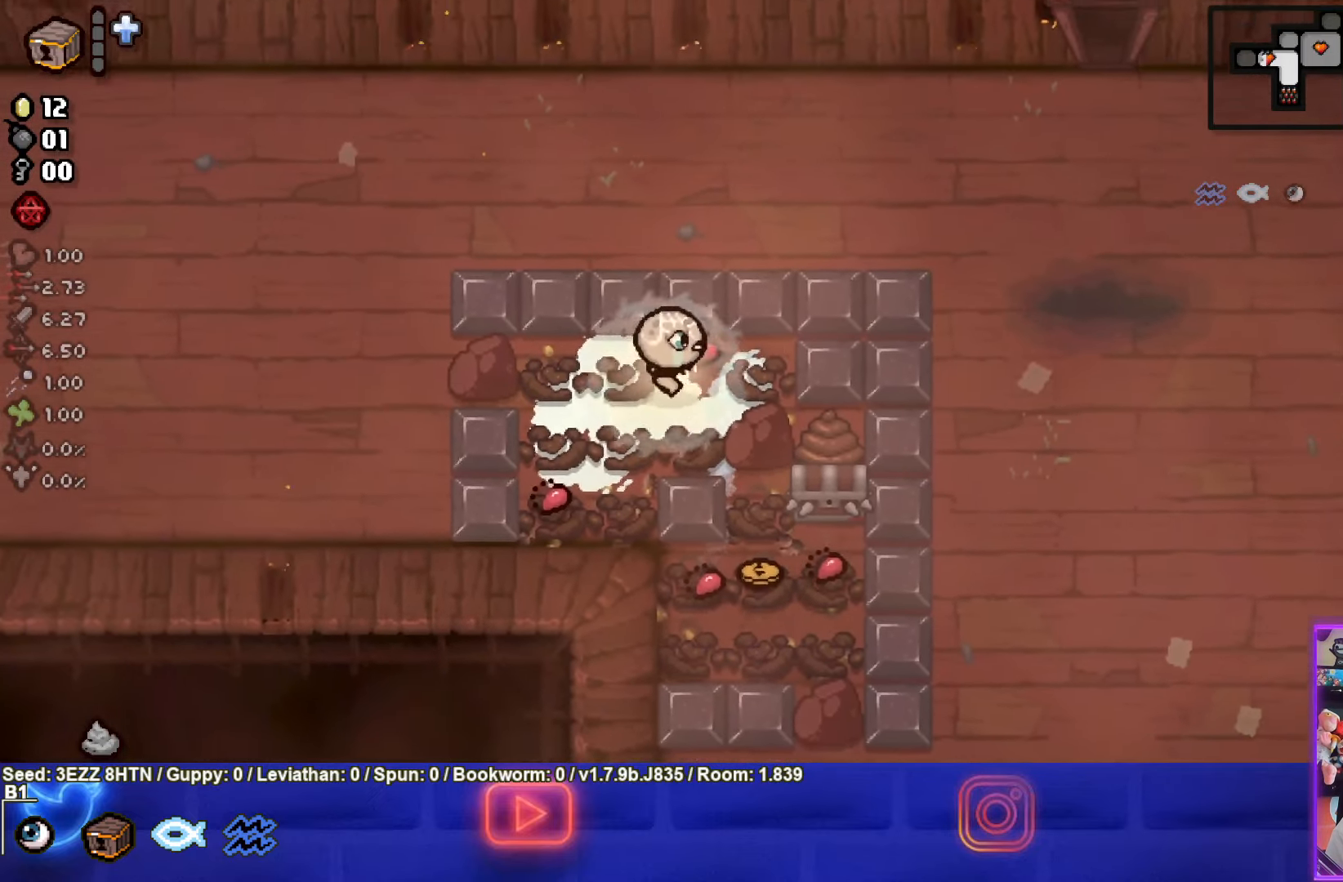
{"buttons": ["CROSS"], "left_stick": "right", "right_stick": "center", "events": [[217, "CROSS", "down"]]}
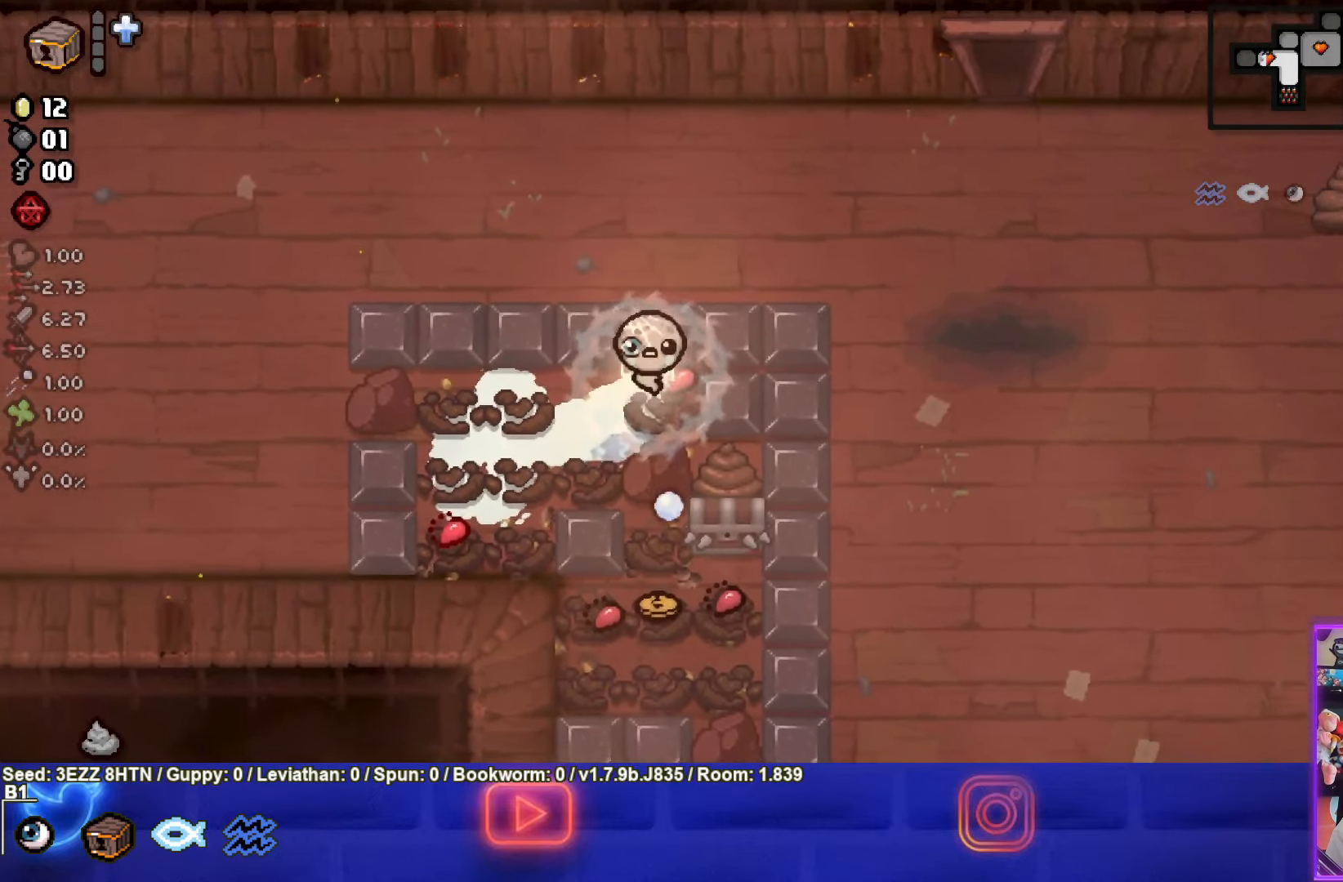
{"buttons": ["CROSS"], "left_stick": "center", "right_stick": "center", "events": [[250, "left_stick", "center"], [400, "left_stick", "right"], [483, "left_stick", "center"]]}
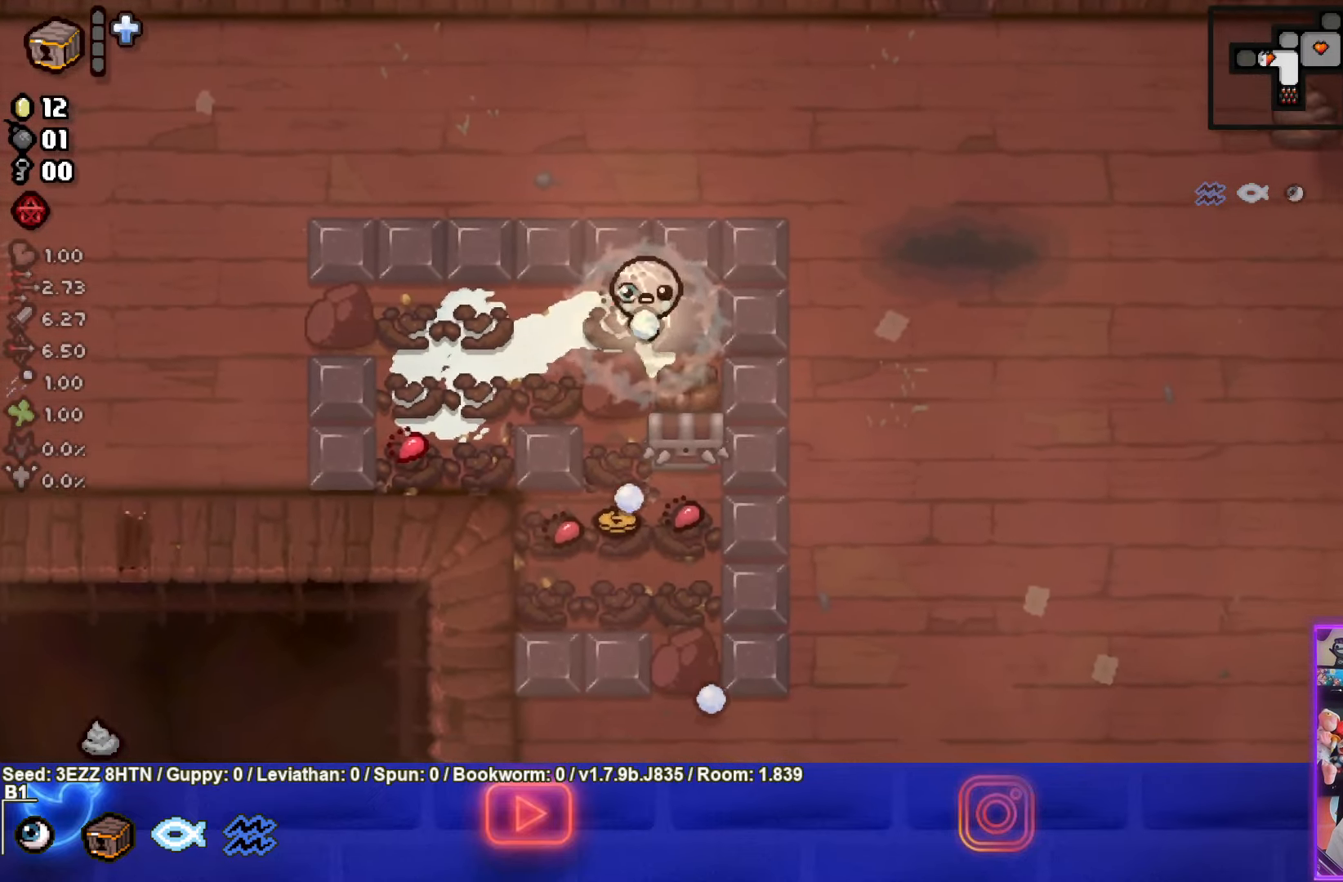
{"buttons": ["CROSS"], "left_stick": "left", "right_stick": "center", "events": [[367, "left_stick", "left"]]}
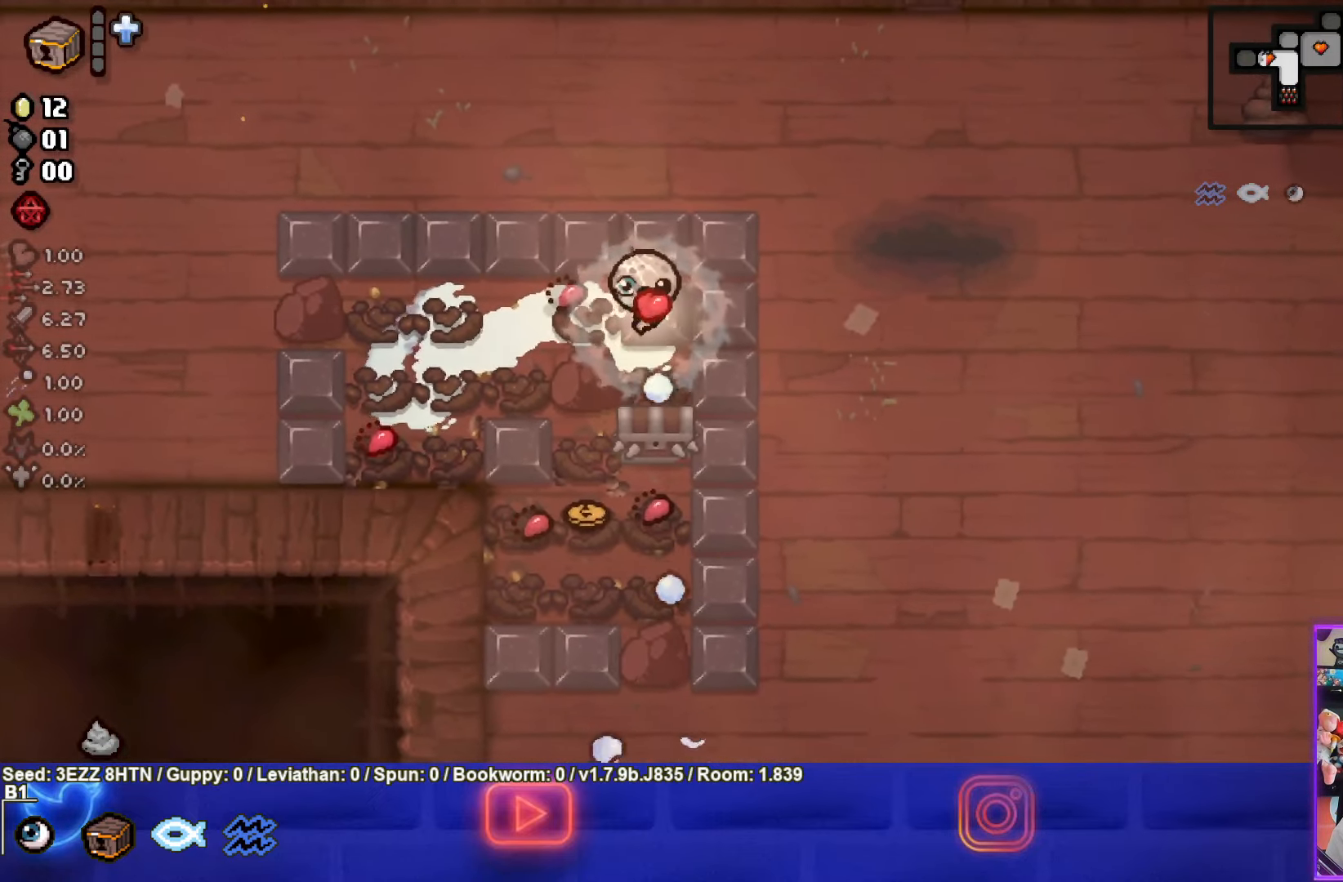
{"buttons": [], "left_stick": "down-left", "right_stick": "center", "events": [[117, "CROSS", "up"], [467, "left_stick", "down-left"]]}
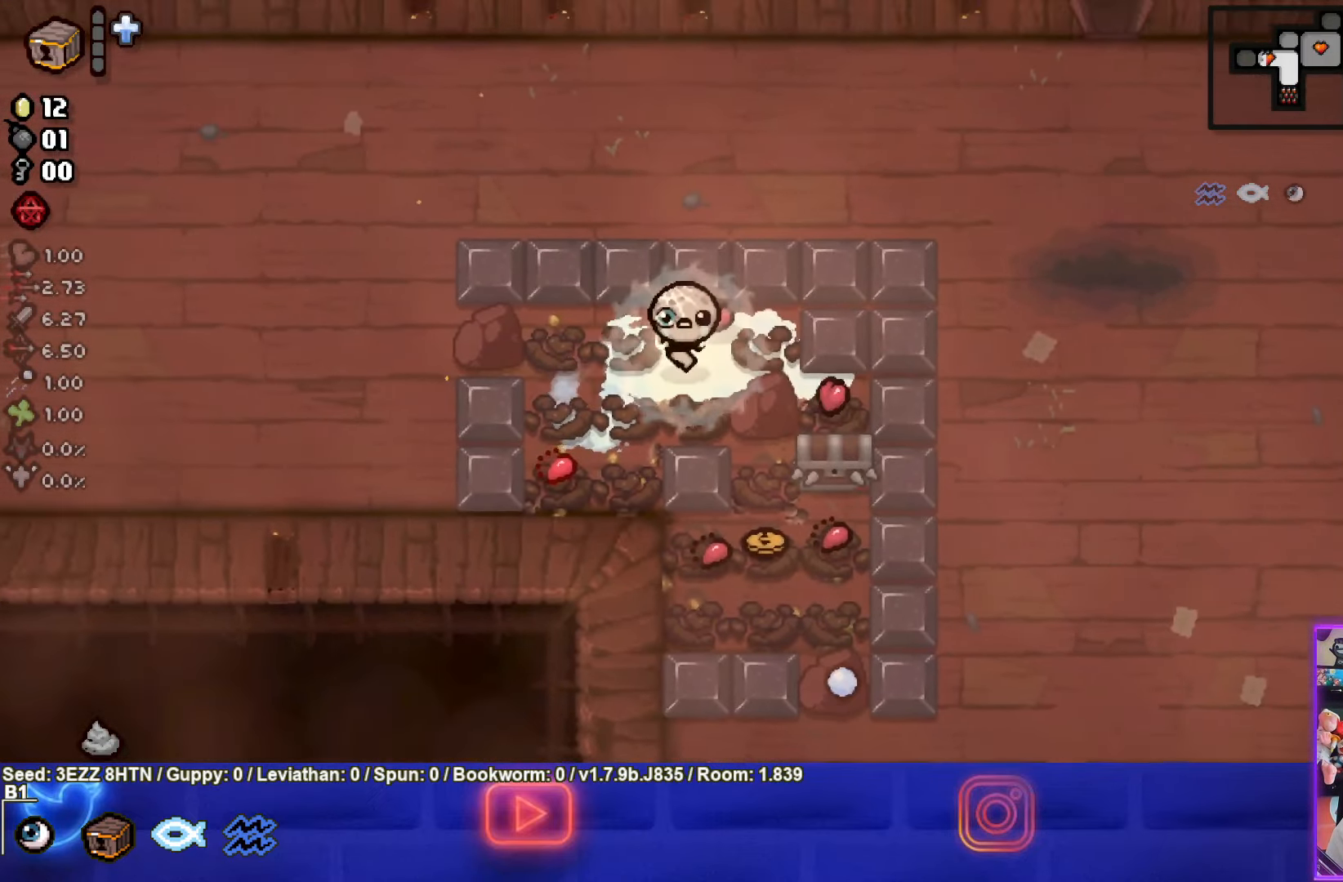
{"buttons": [], "left_stick": "down", "right_stick": "center", "events": [[167, "left_stick", "center"], [433, "left_stick", "down"]]}
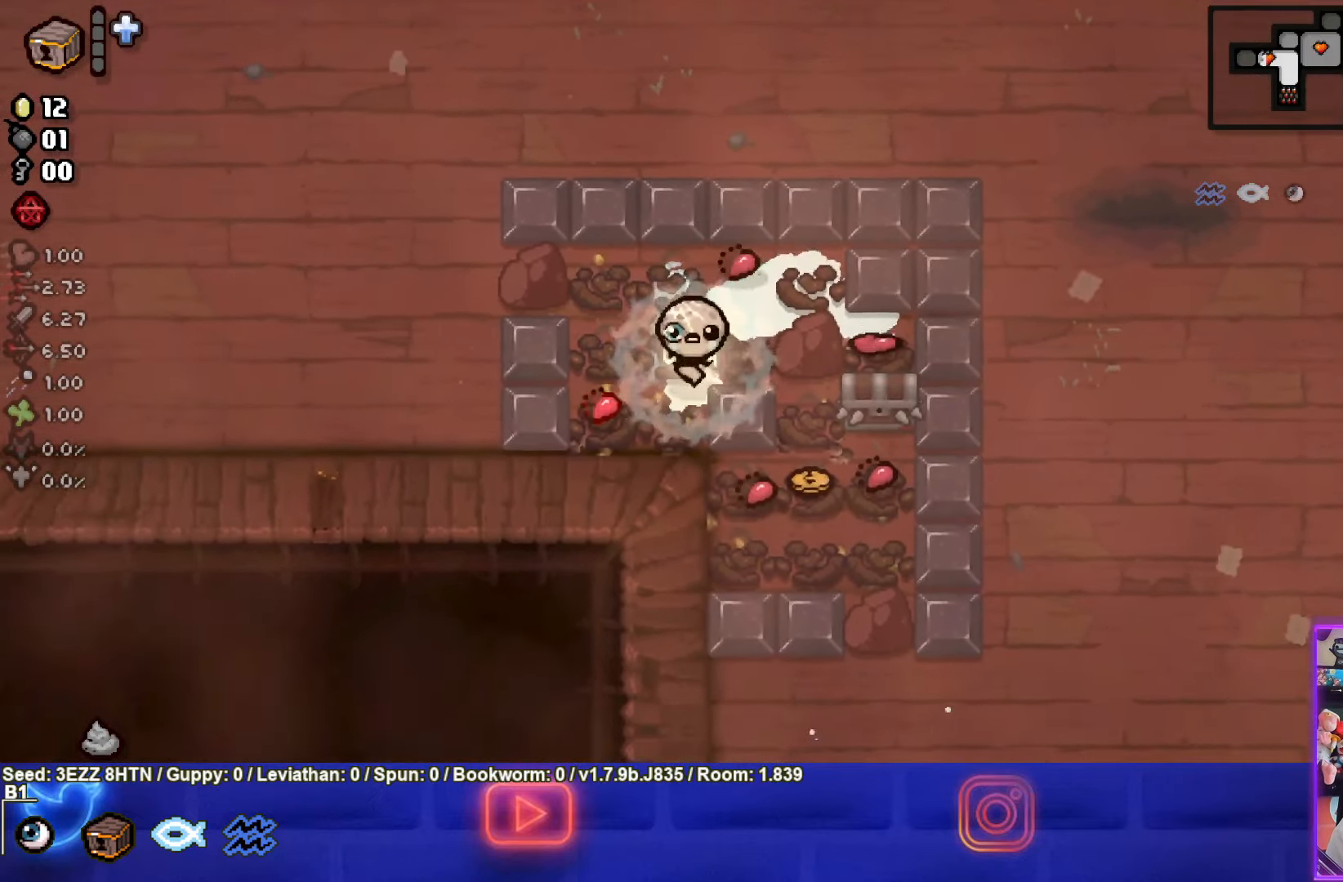
{"buttons": [], "left_stick": "down-right", "right_stick": "center", "events": [[67, "left_stick", "center"], [217, "left_stick", "down-right"]]}
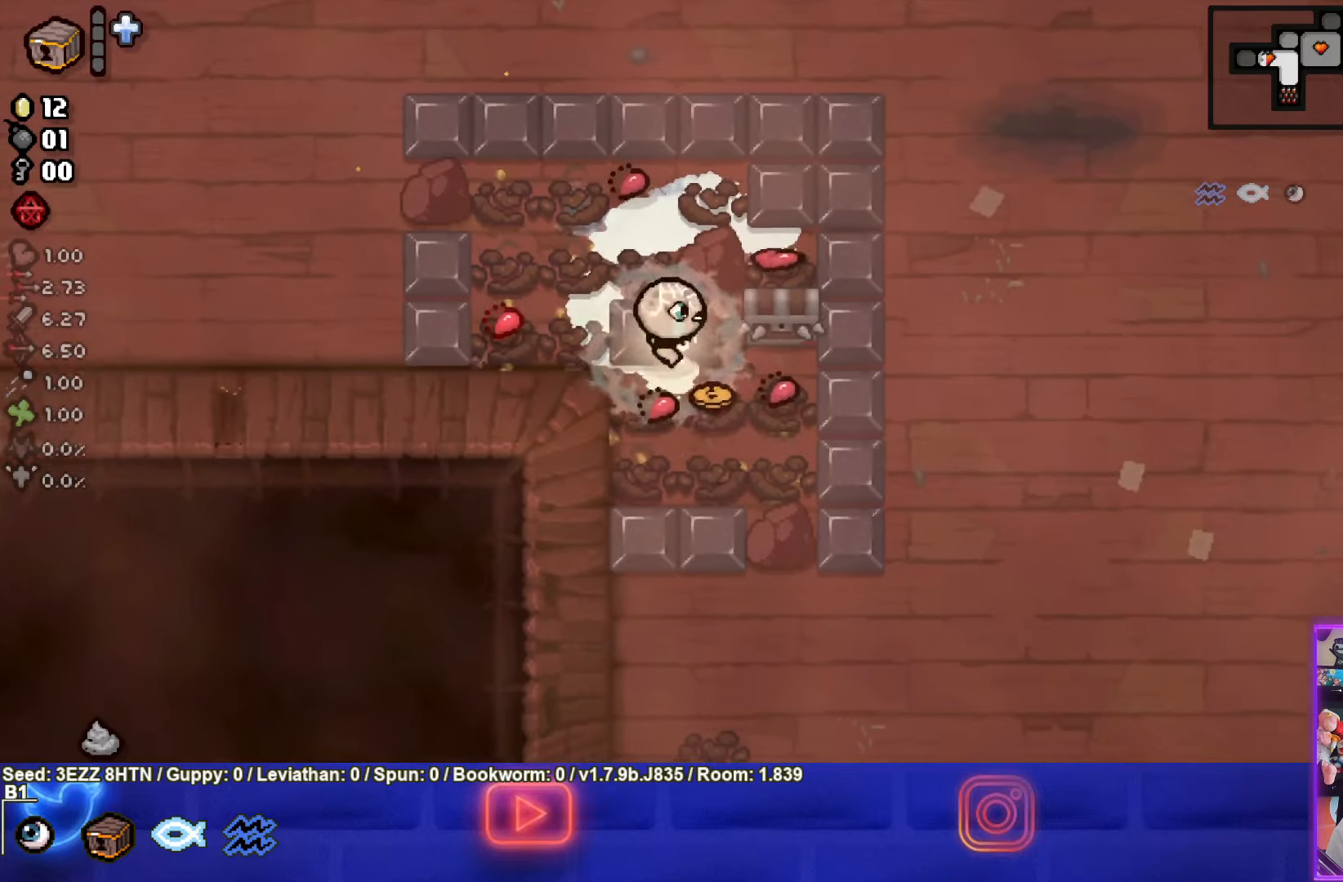
{"buttons": [], "left_stick": "right", "right_stick": "center", "events": [[367, "left_stick", "right"]]}
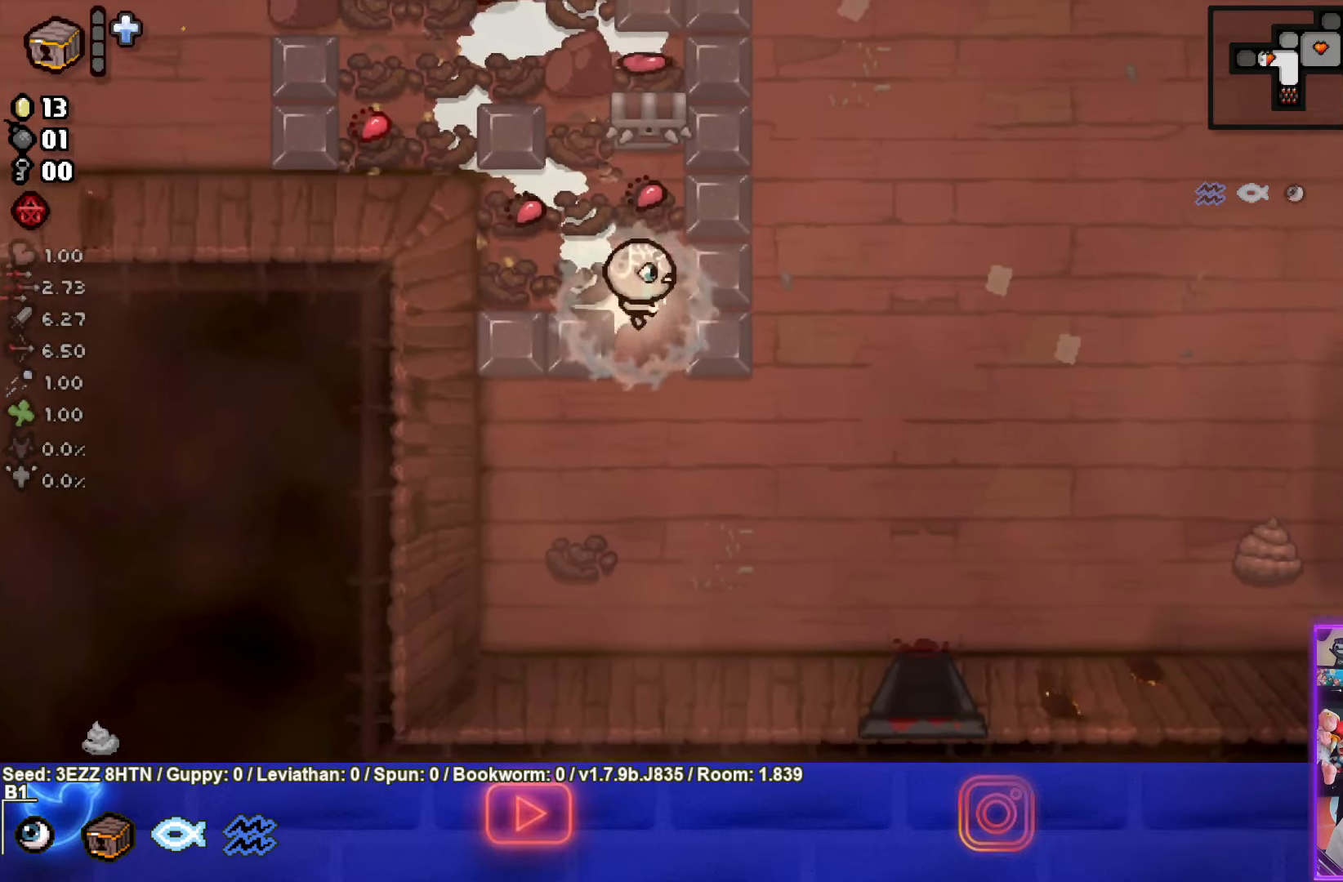
{"buttons": ["CIRCLE"], "left_stick": "down-right", "right_stick": "center", "events": [[217, "left_stick", "down-right"], [384, "CIRCLE", "down"]]}
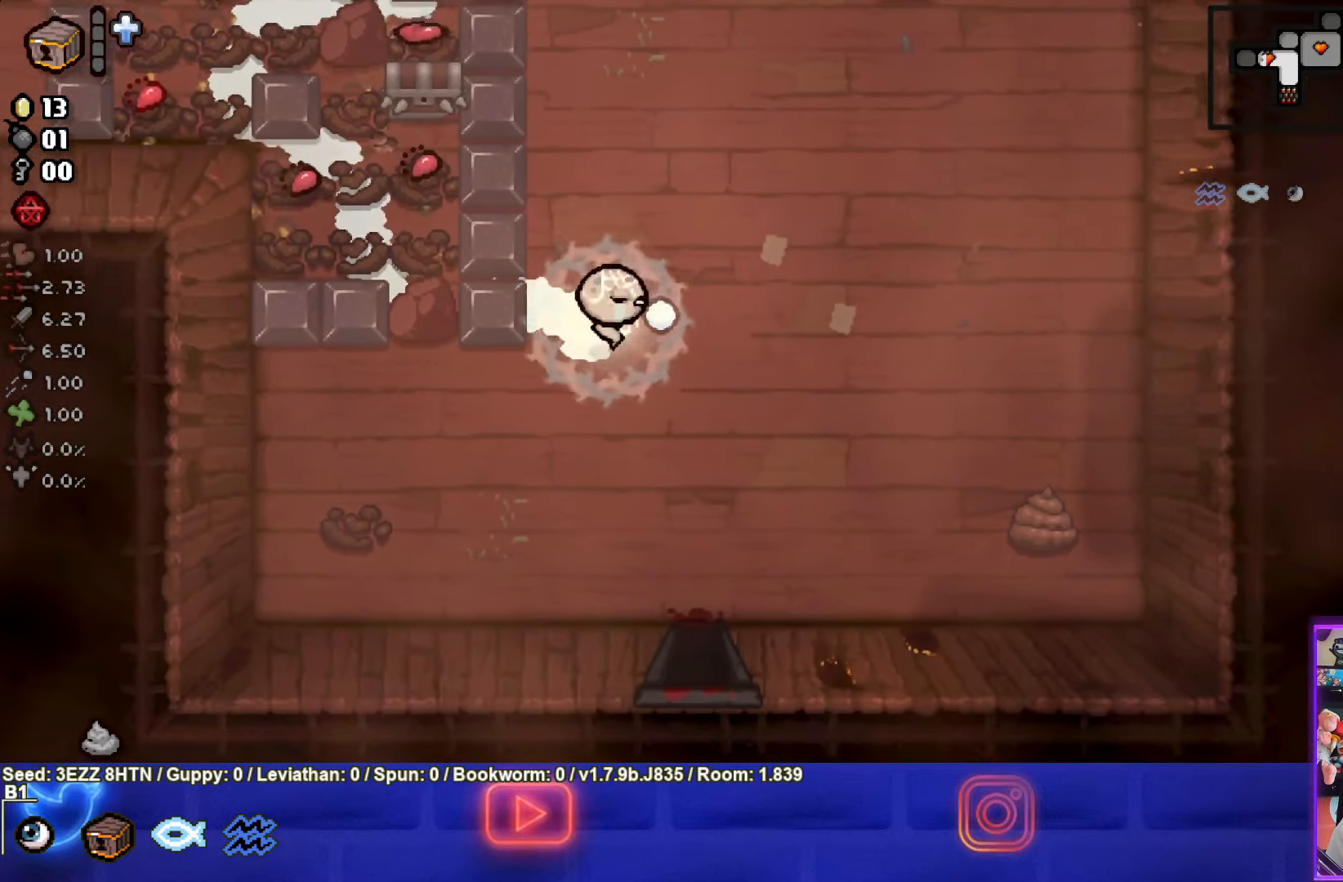
{"buttons": ["CIRCLE"], "left_stick": "down-right", "right_stick": "center", "events": []}